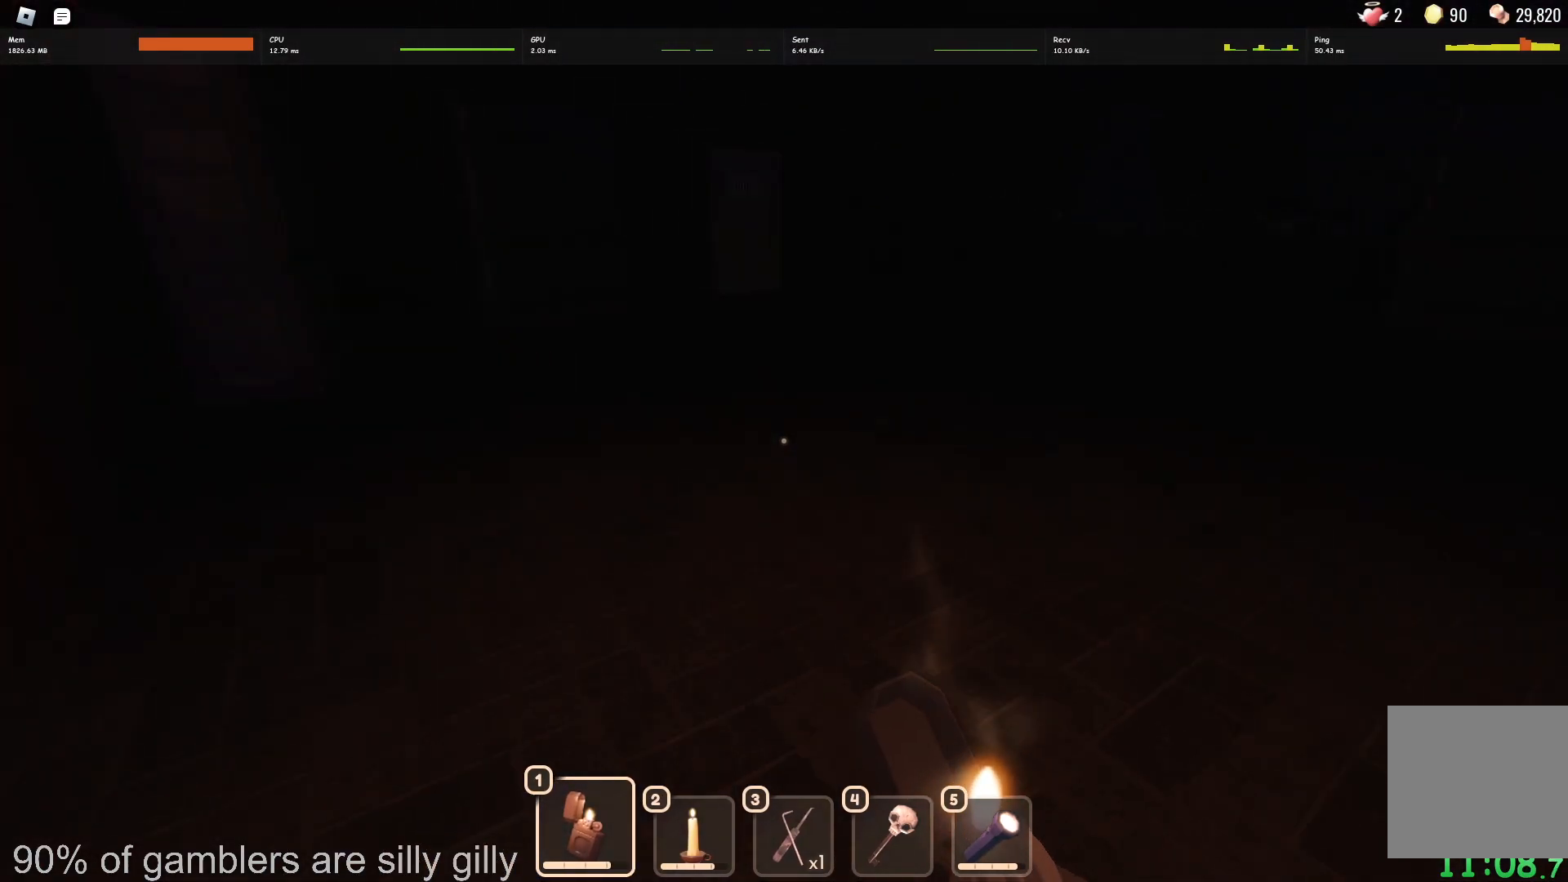
Gameplay with keyboard; each line is a JSON object with the keys held at the frame after it. "events" lists presses ("down") and releases ("up") of "a", "ctrl", "d", "e", "q", "s", "shift", "space" and "w" between this image and that frame as [ms after this image, input, new state], when the widget could be followed in between. No other keys are recorded. Mouse input is not recorded.
{"keys": ["w"], "events": []}
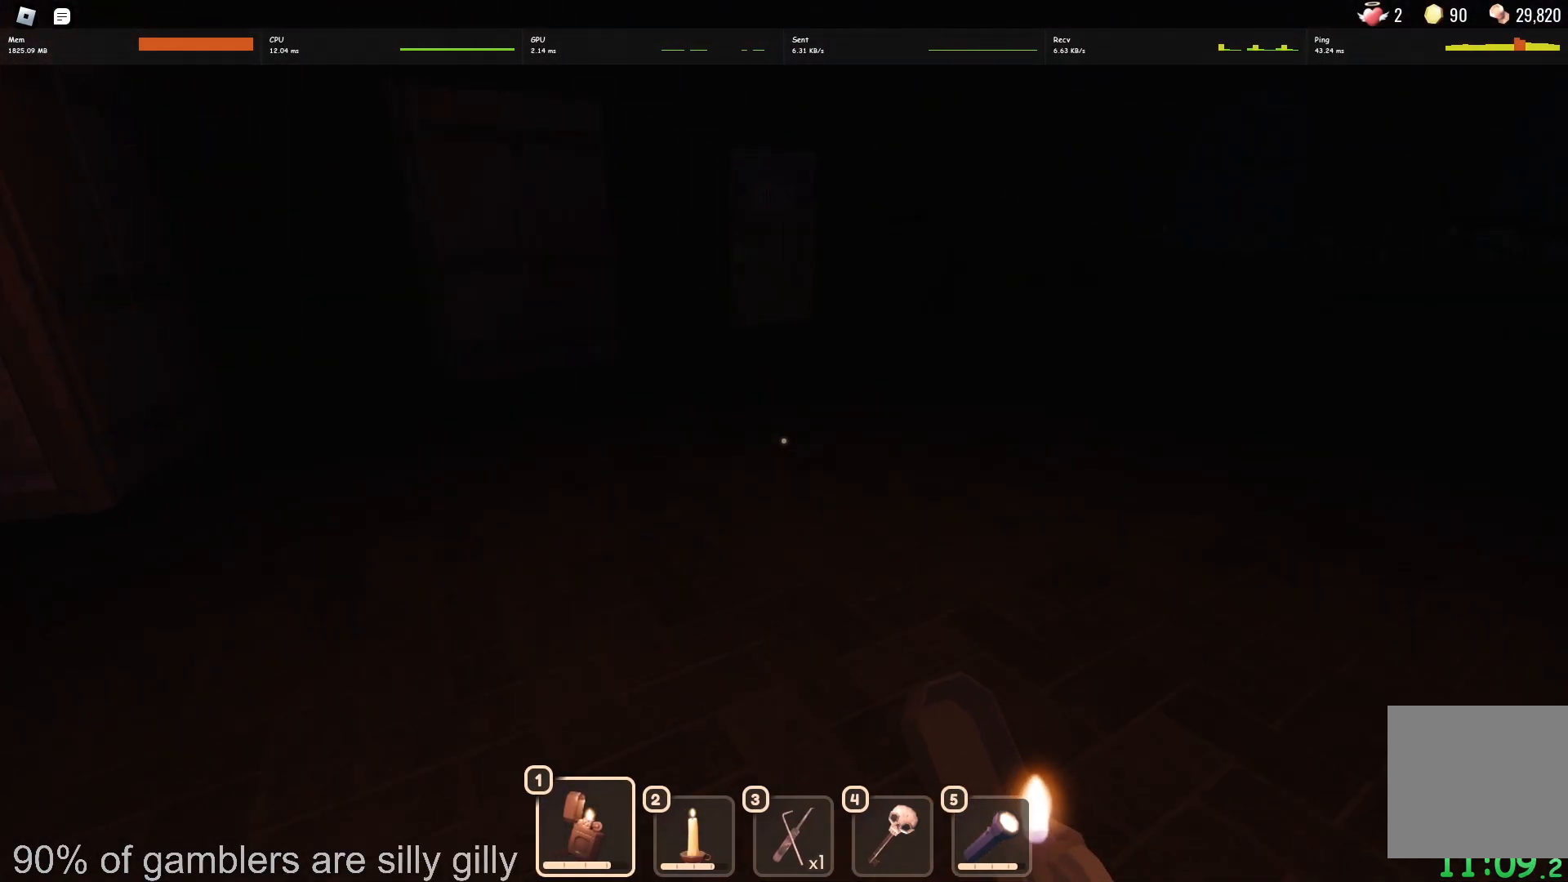
{"keys": ["w"], "events": []}
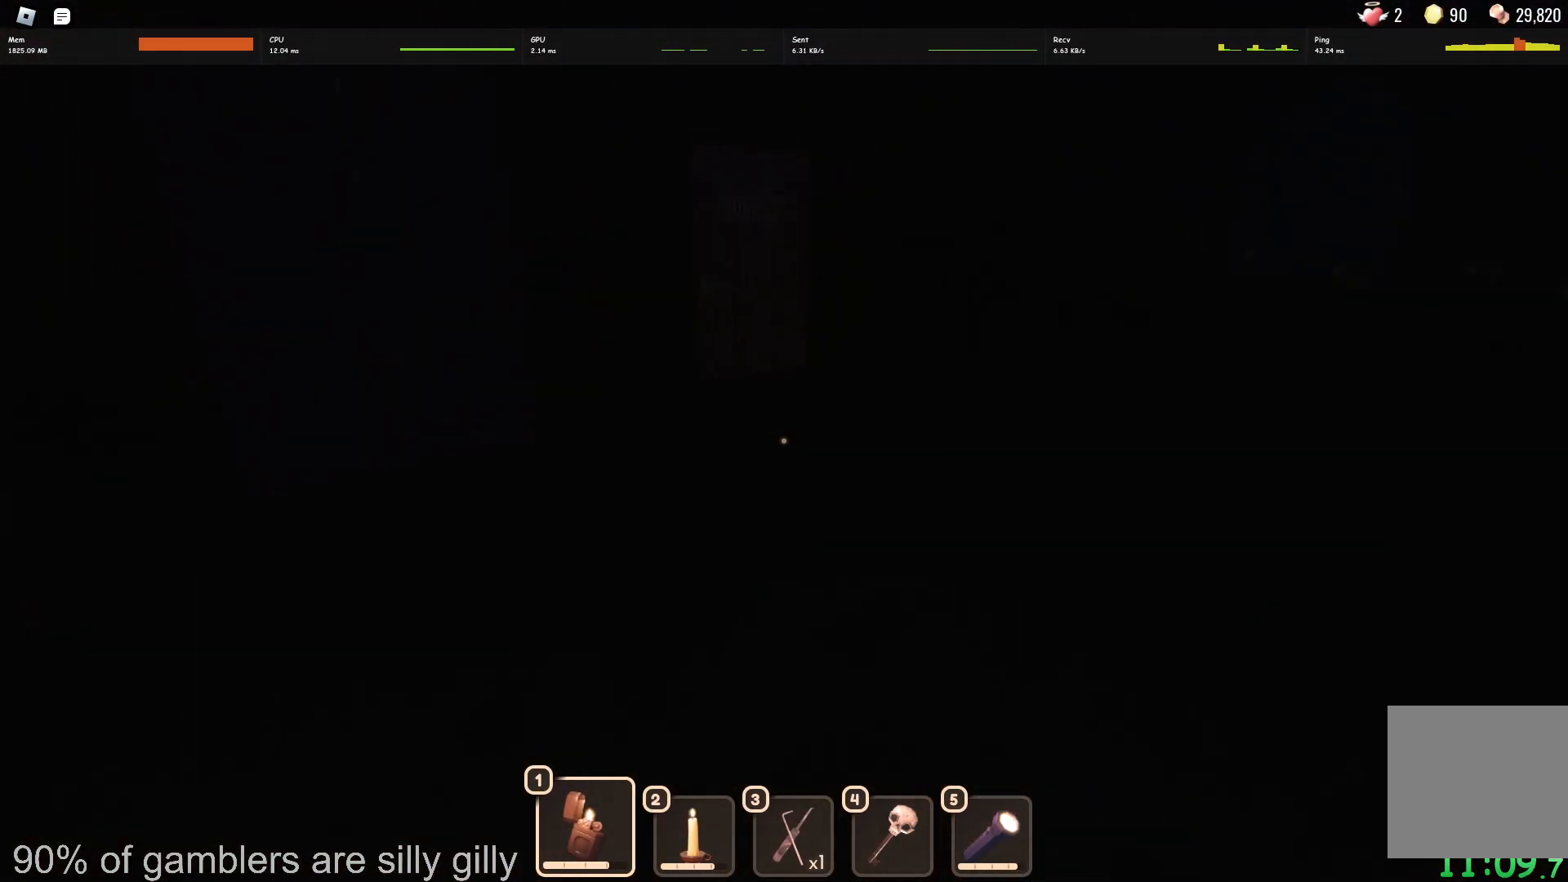
{"keys": ["w"], "events": []}
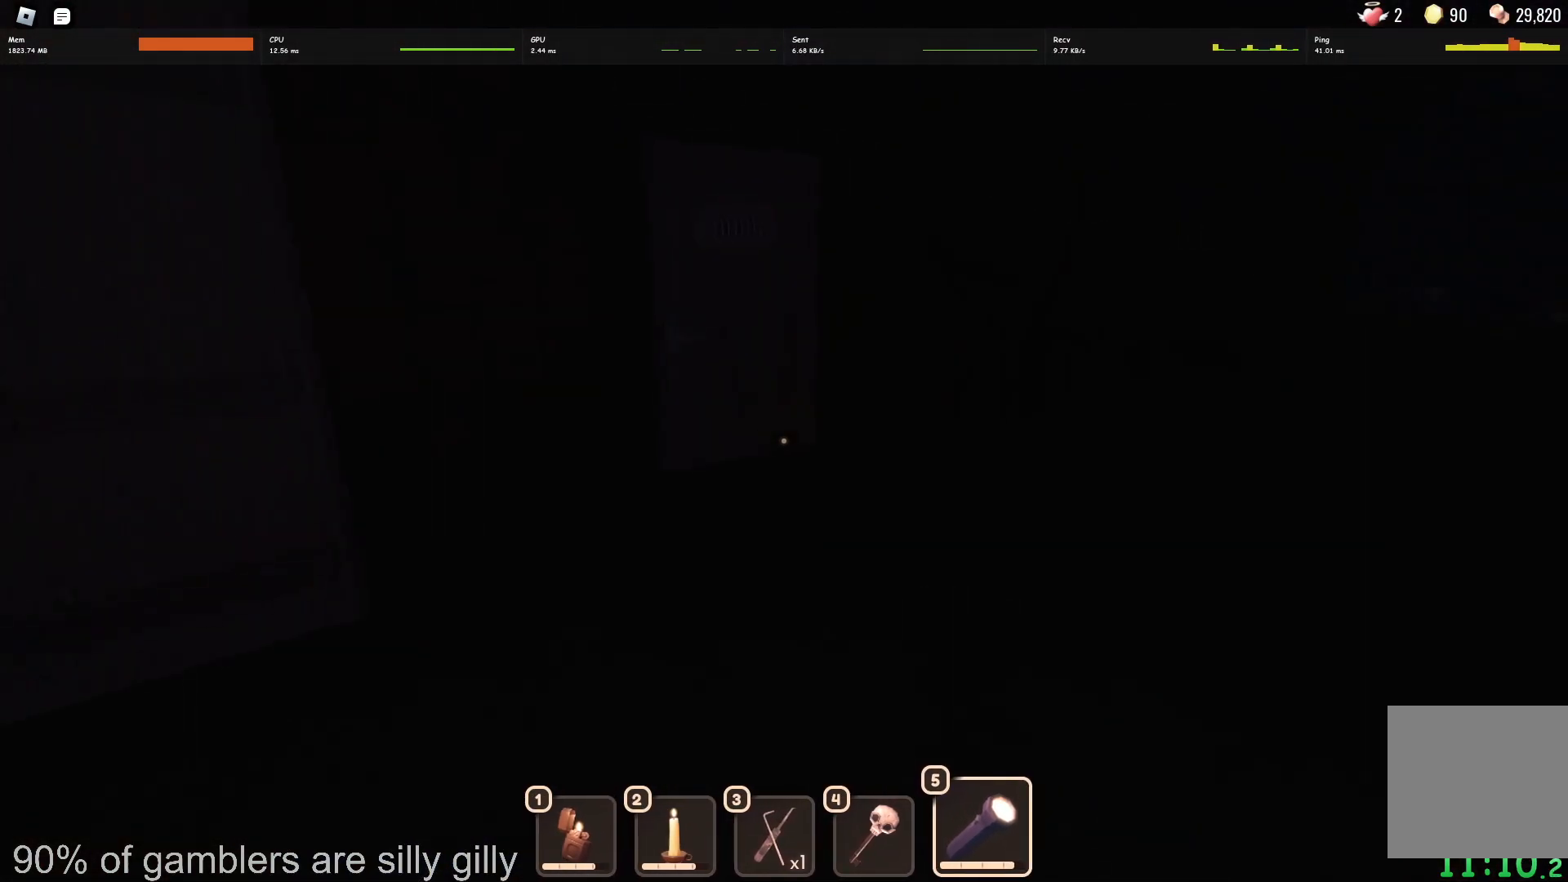
{"keys": ["w"], "events": []}
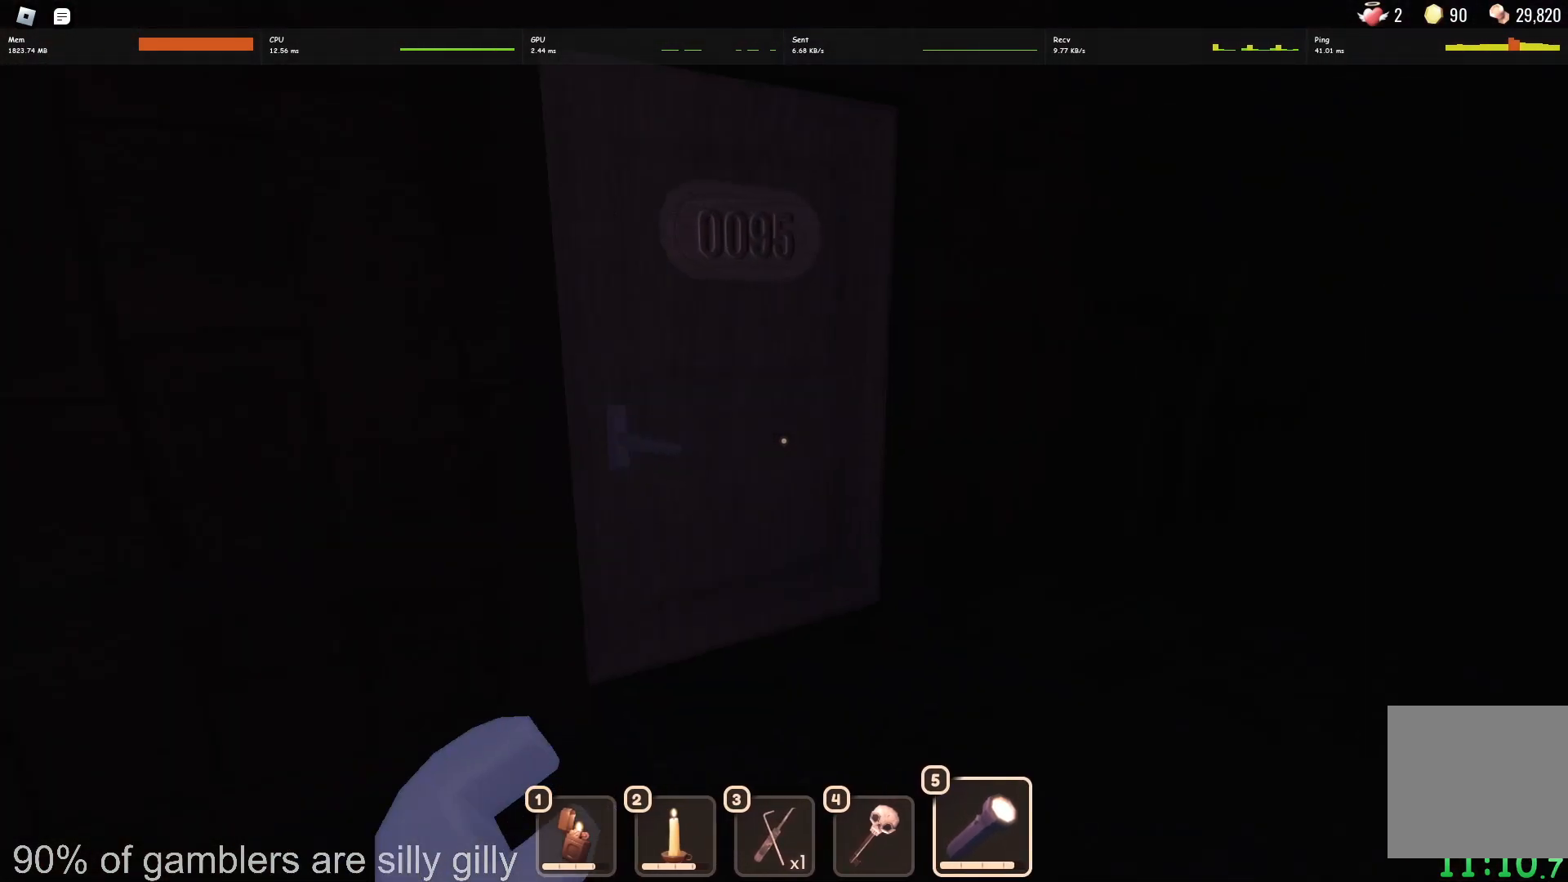
{"keys": ["w"], "events": []}
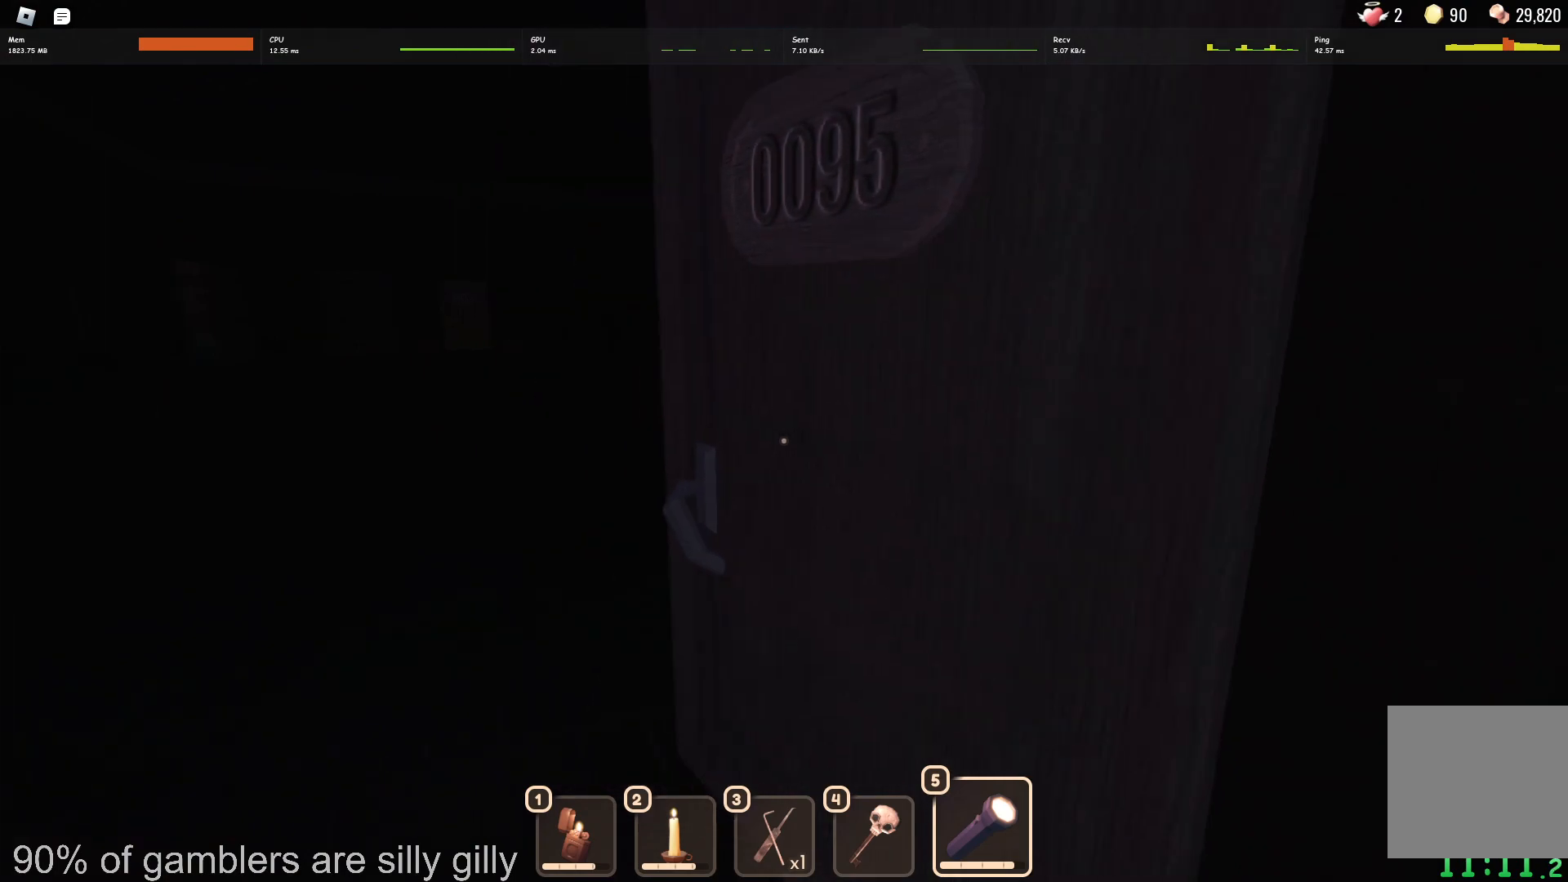
{"keys": ["a", "w"], "events": [[150, "a", "down"]]}
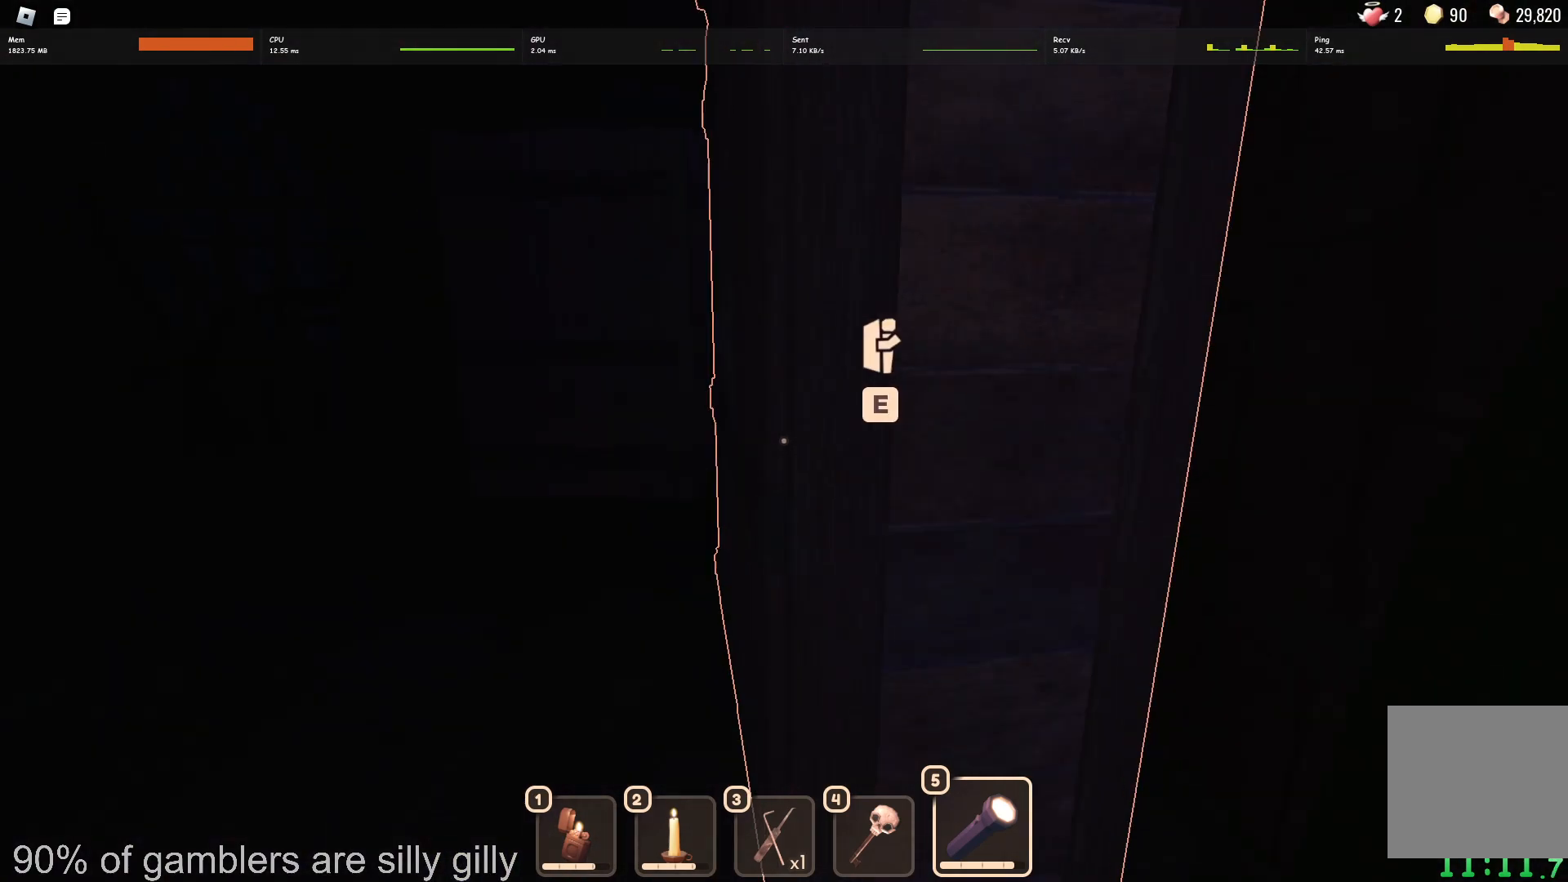
{"keys": [], "events": [[67, "e", "down"], [100, "a", "up"], [133, "w", "up"], [150, "e", "up"], [217, "e", "down"], [283, "e", "up"]]}
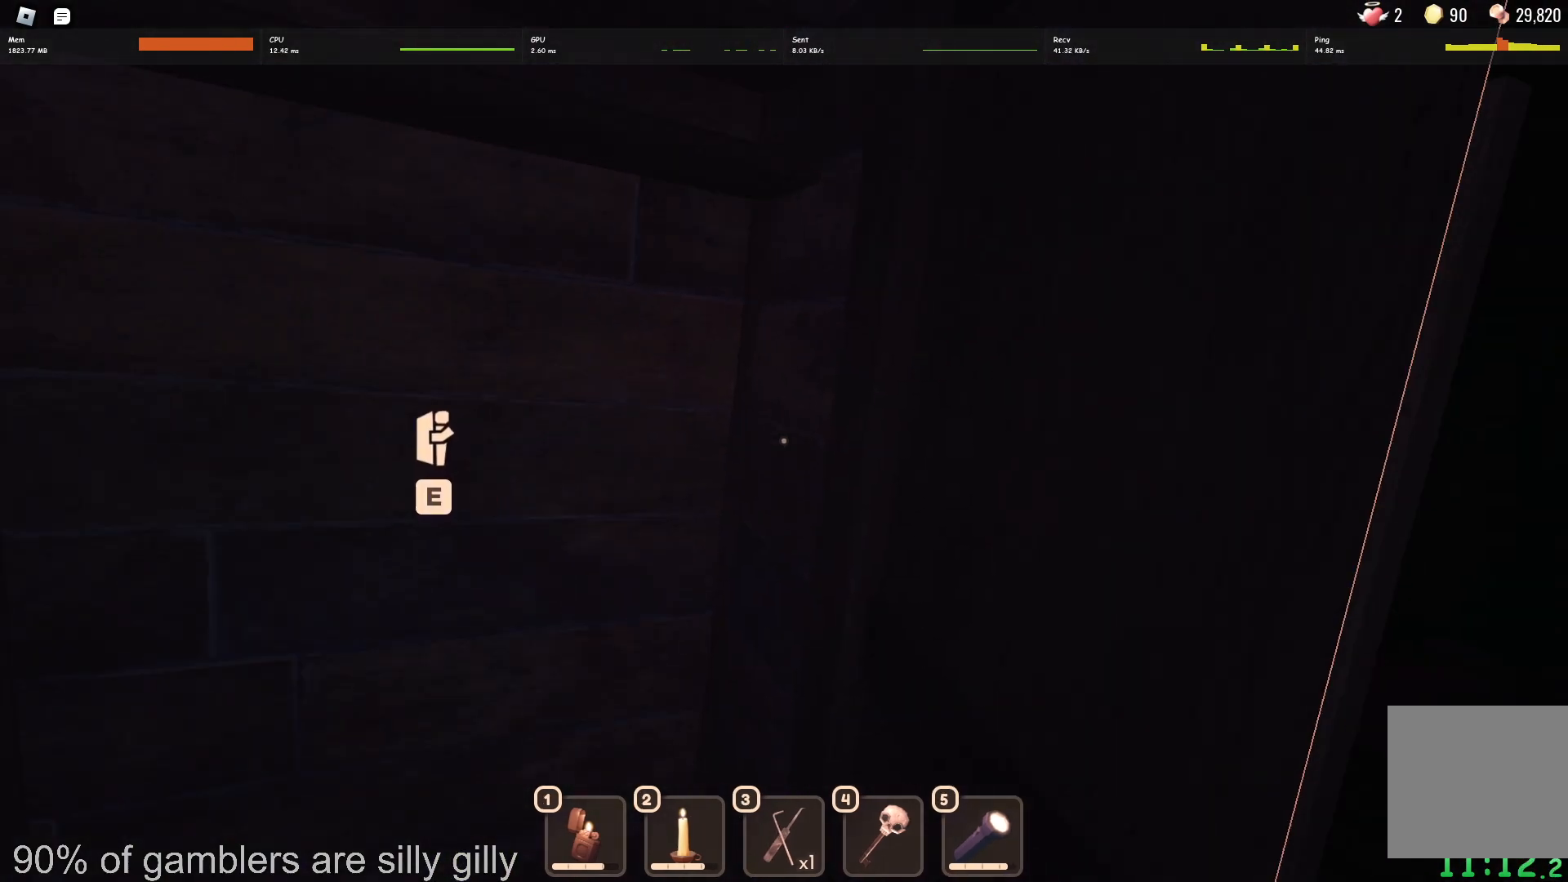
{"keys": [], "events": []}
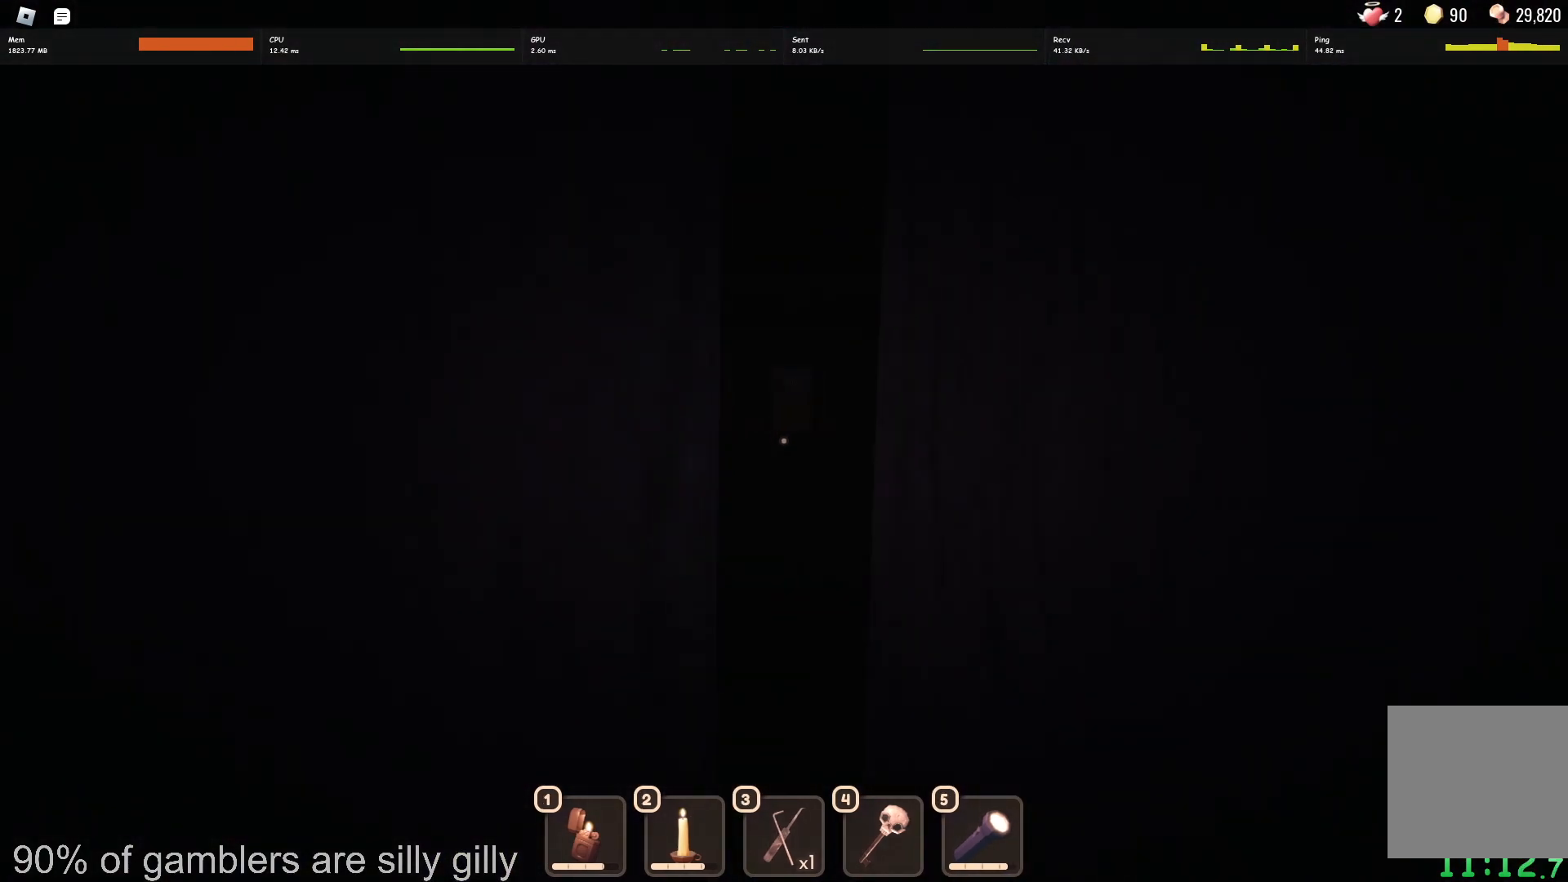
{"keys": [], "events": []}
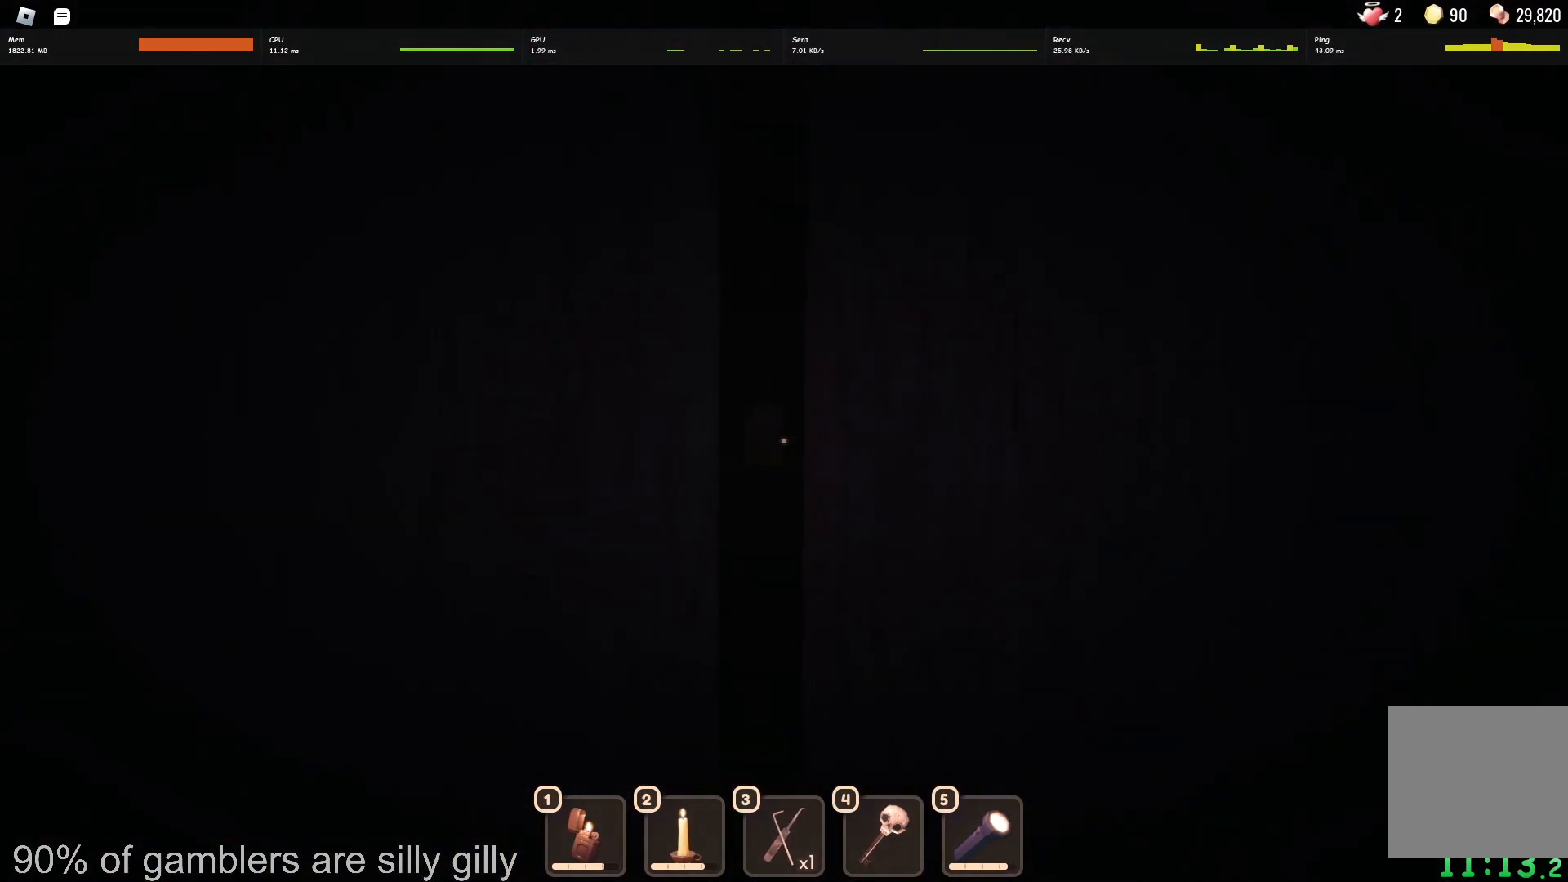
{"keys": [], "events": []}
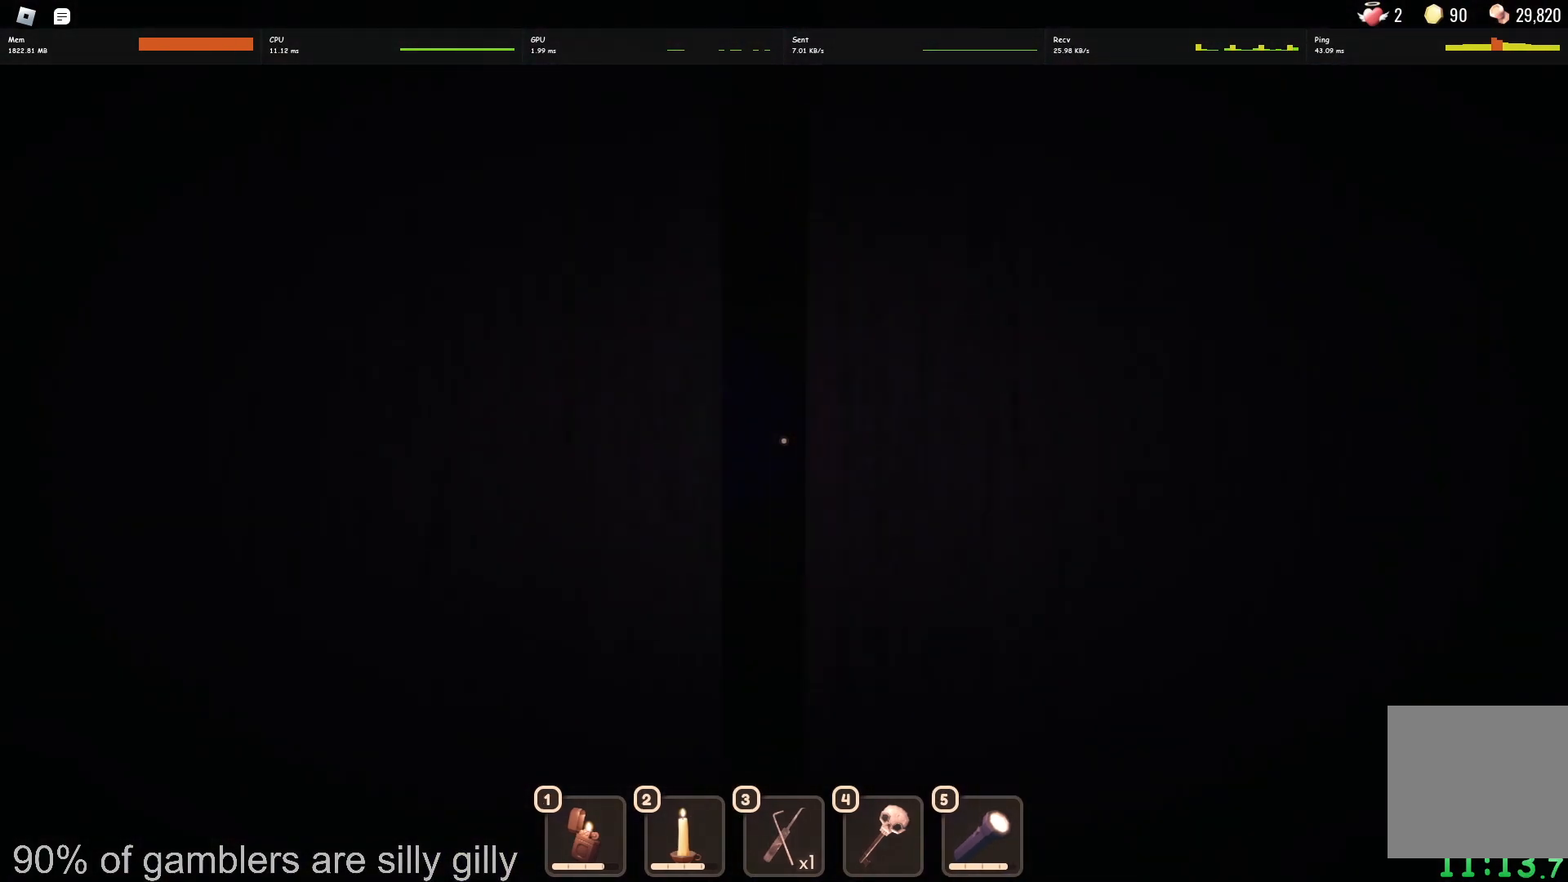
{"keys": ["w"], "events": [[467, "w", "down"]]}
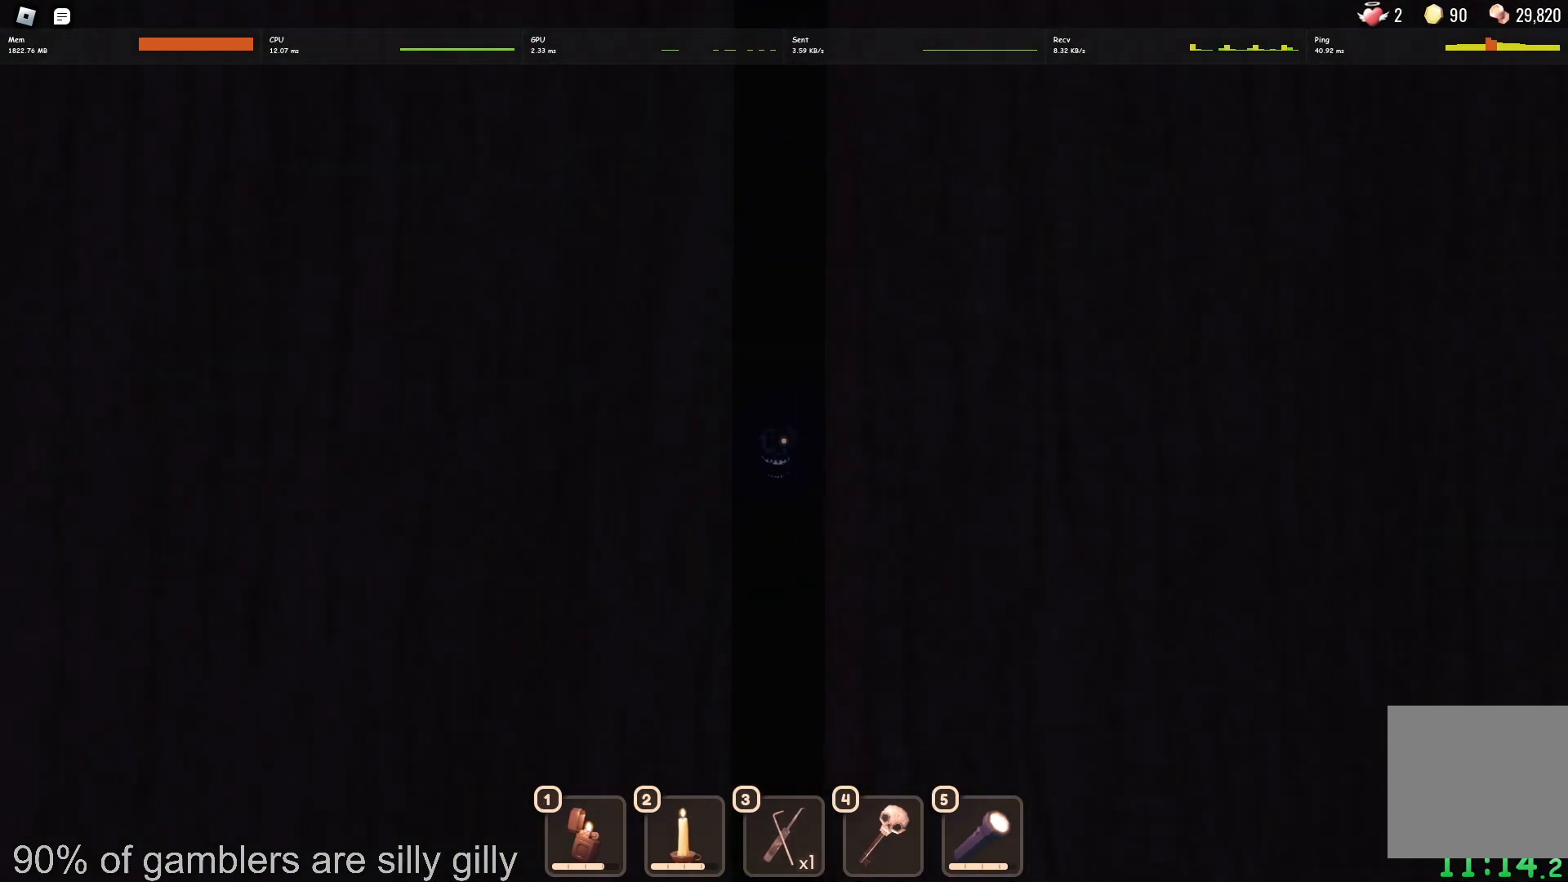
{"keys": ["d", "w"], "events": [[283, "d", "down"]]}
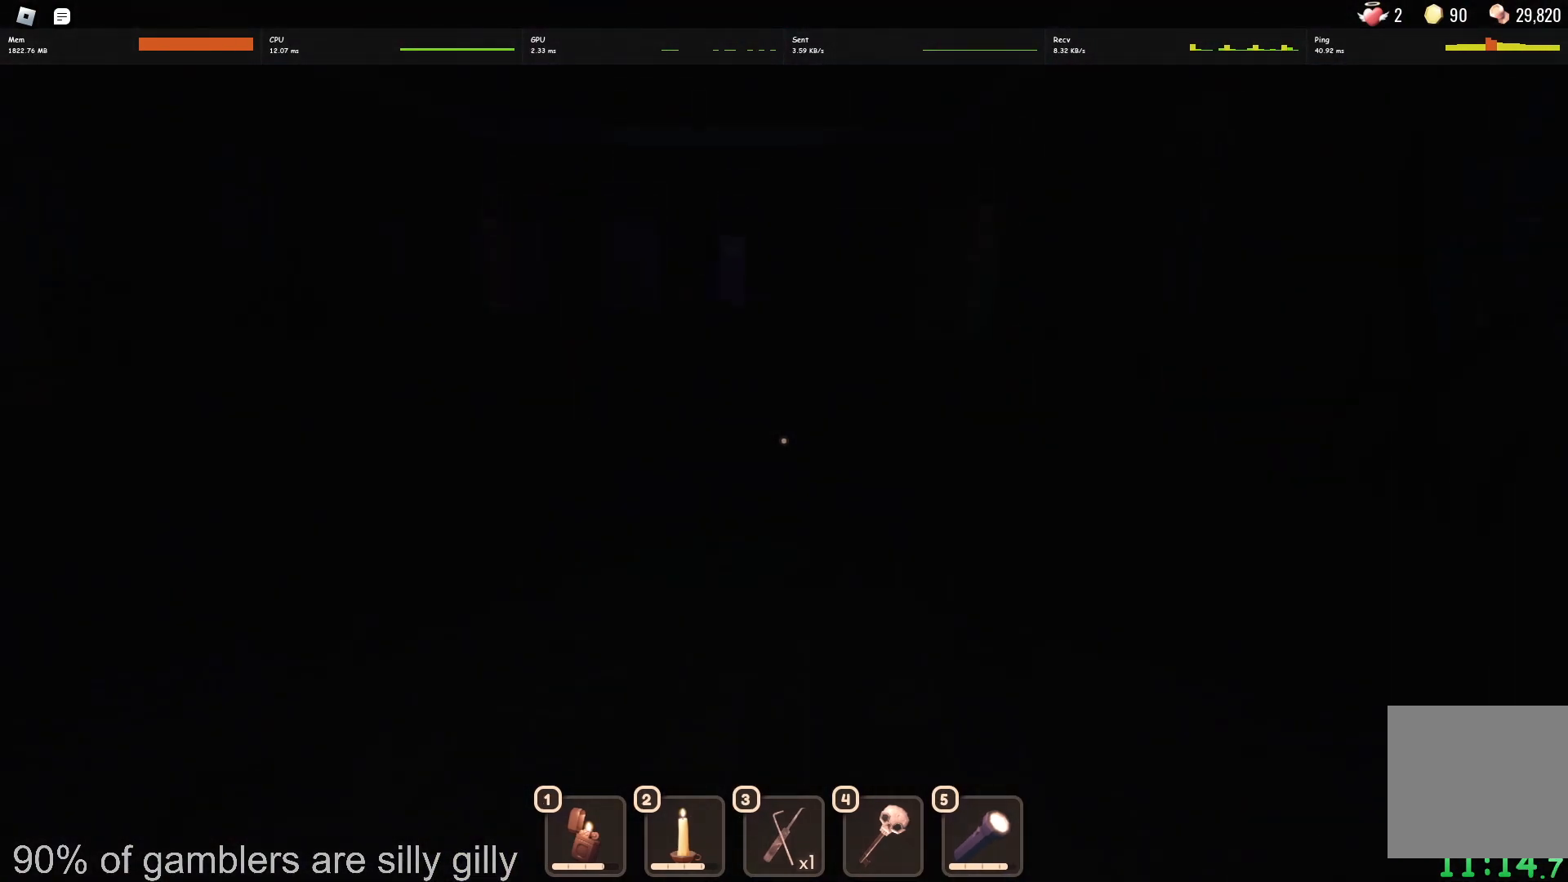
{"keys": ["w"], "events": [[17, "d", "up"]]}
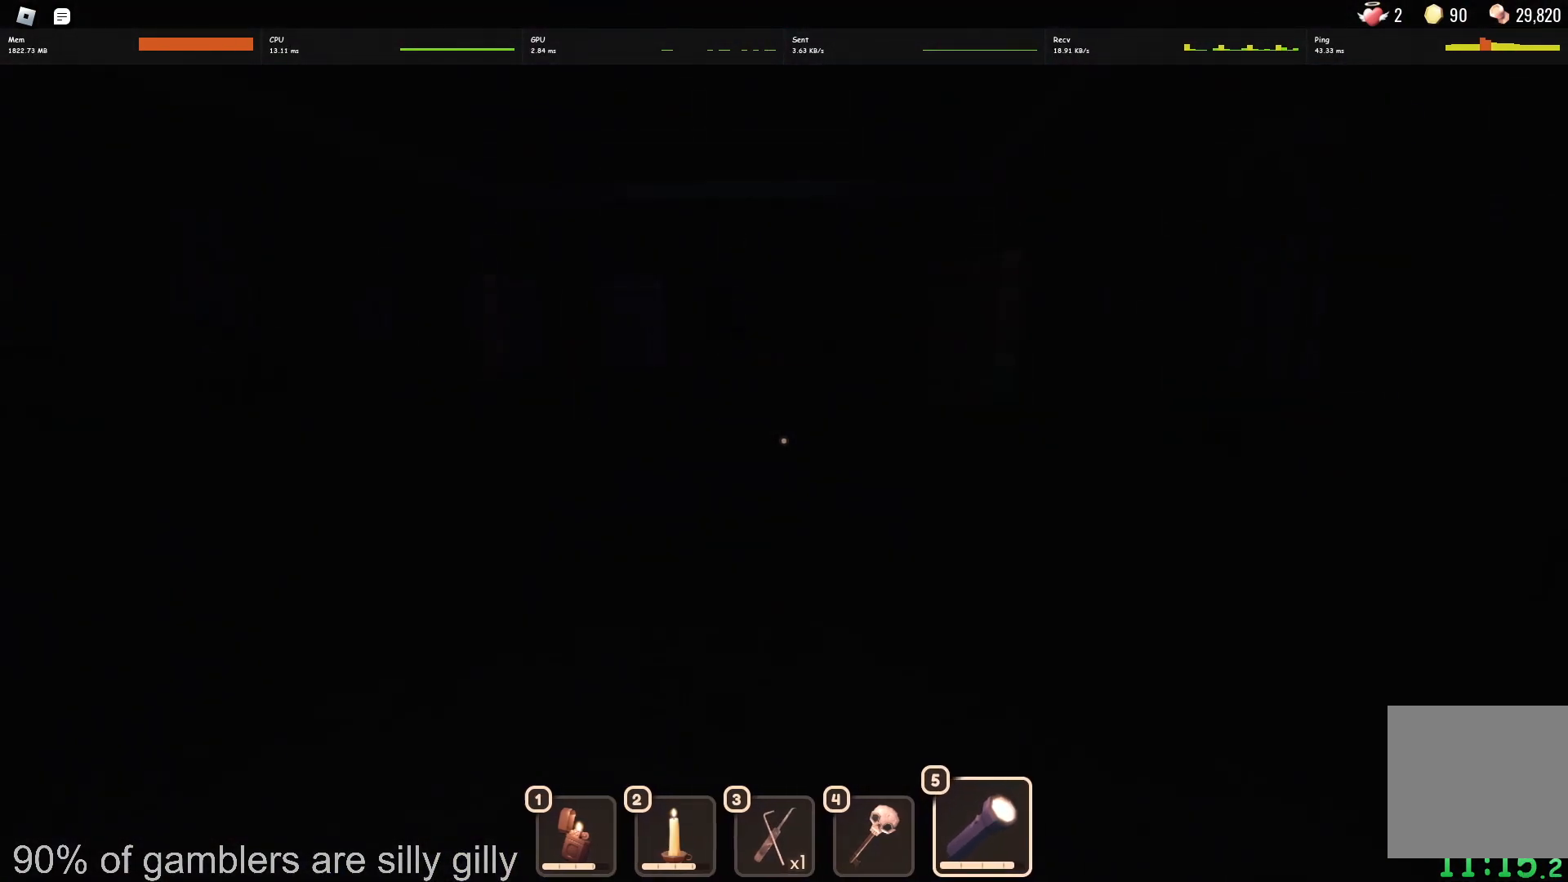
{"keys": ["w"], "events": []}
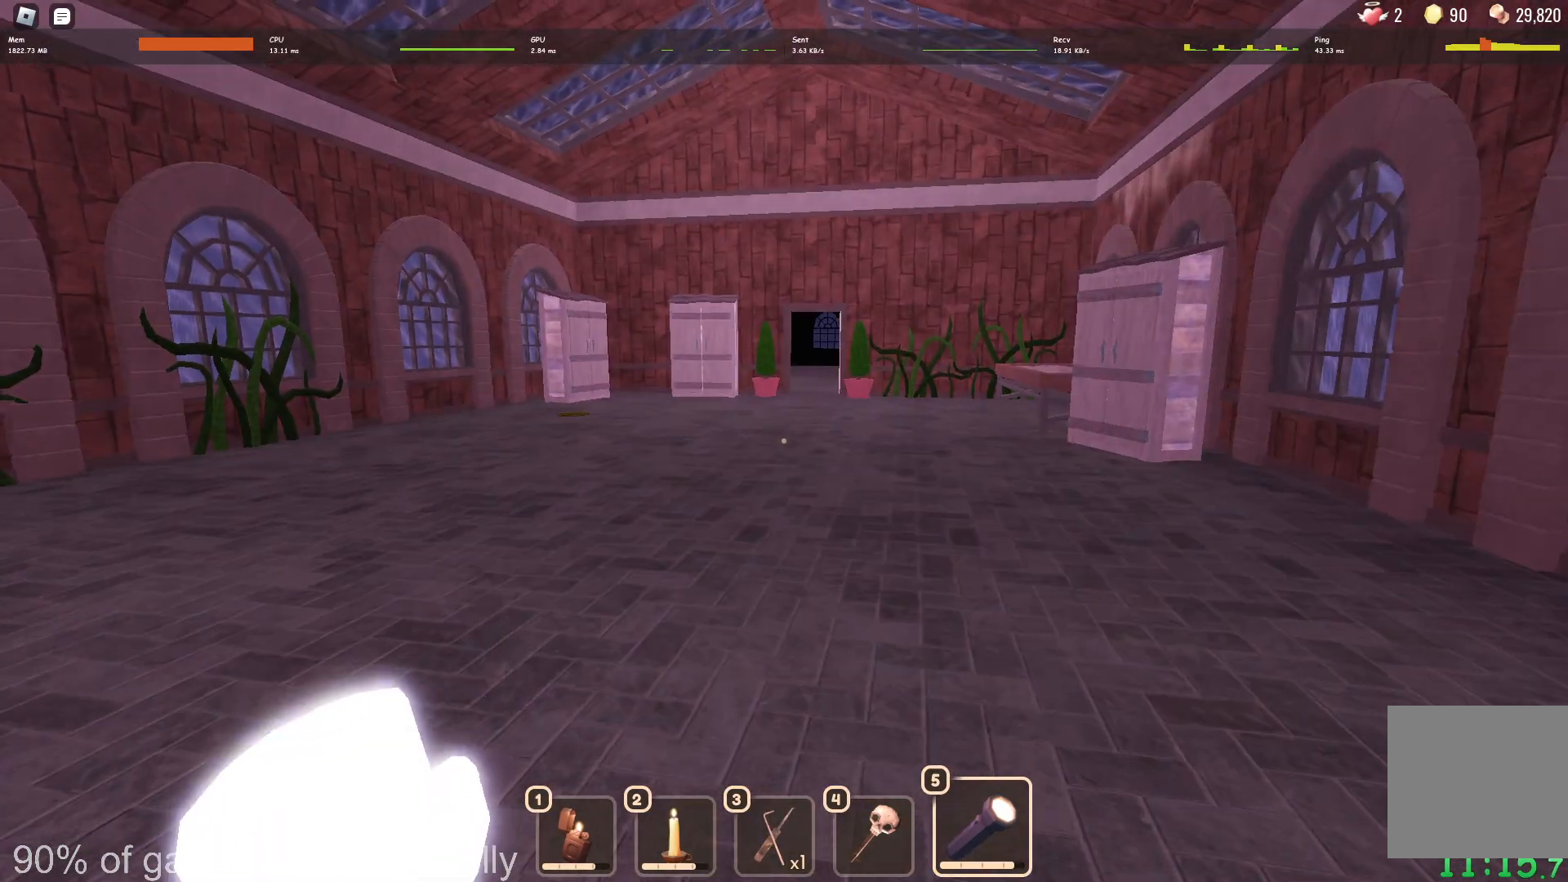
{"keys": ["w"], "events": []}
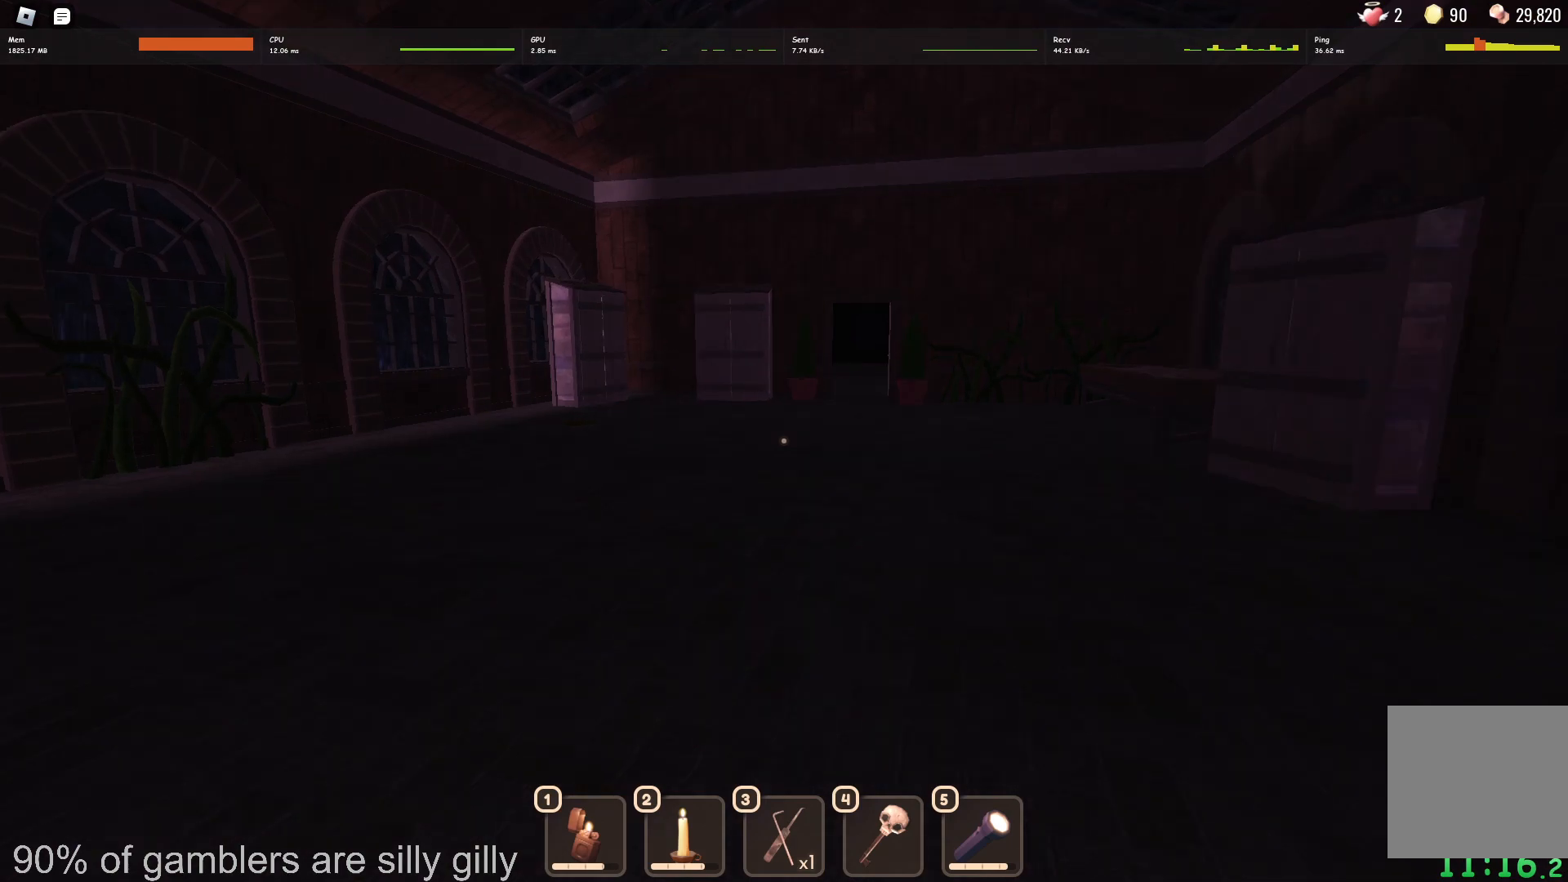
{"keys": ["w"], "events": []}
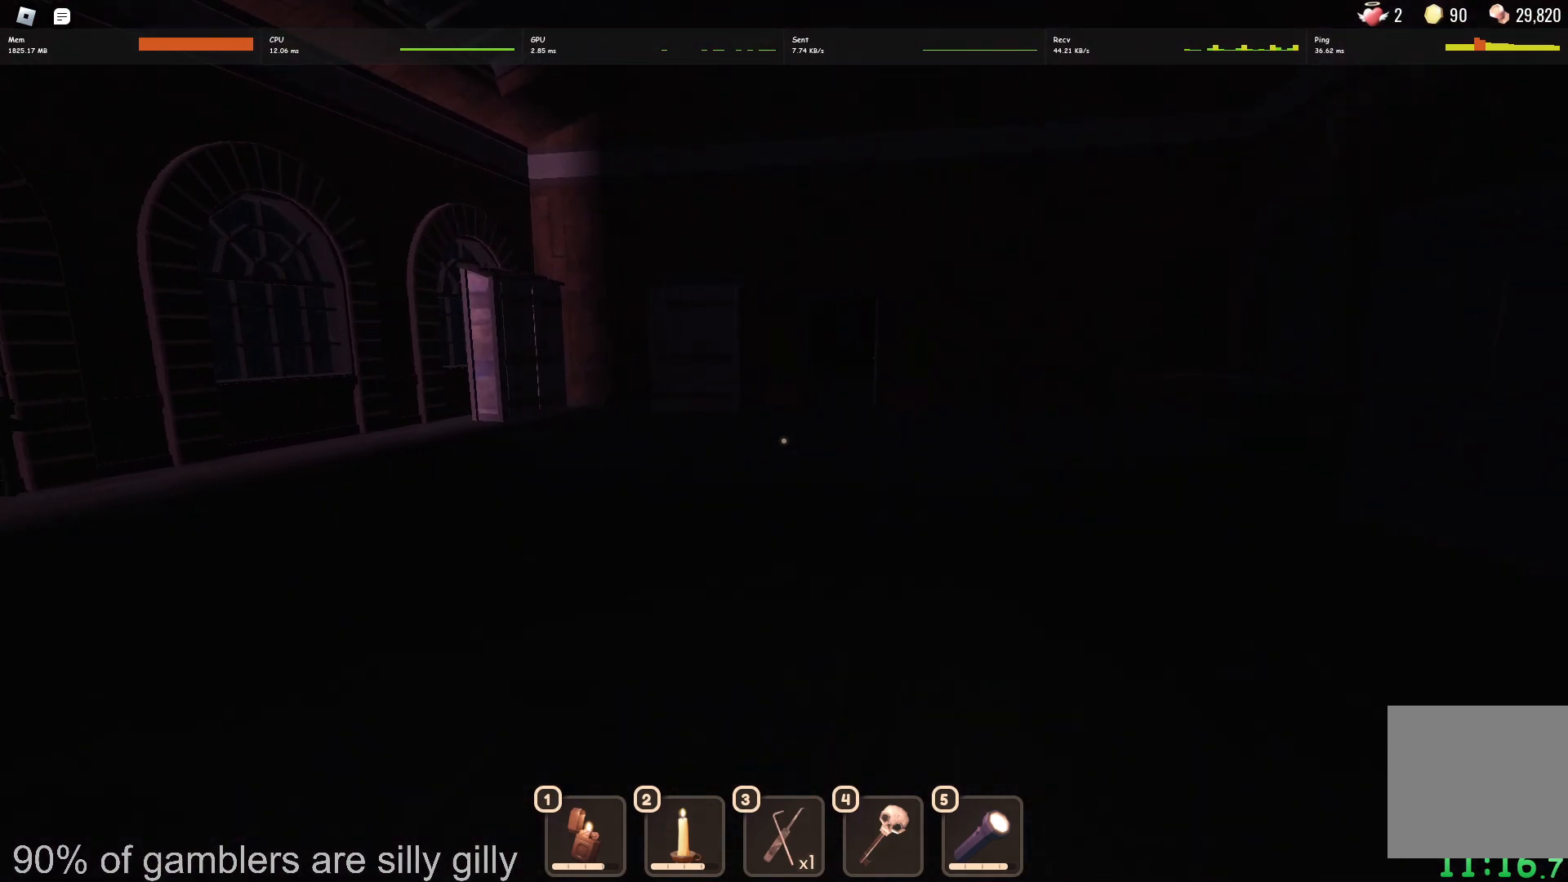
{"keys": ["w"], "events": []}
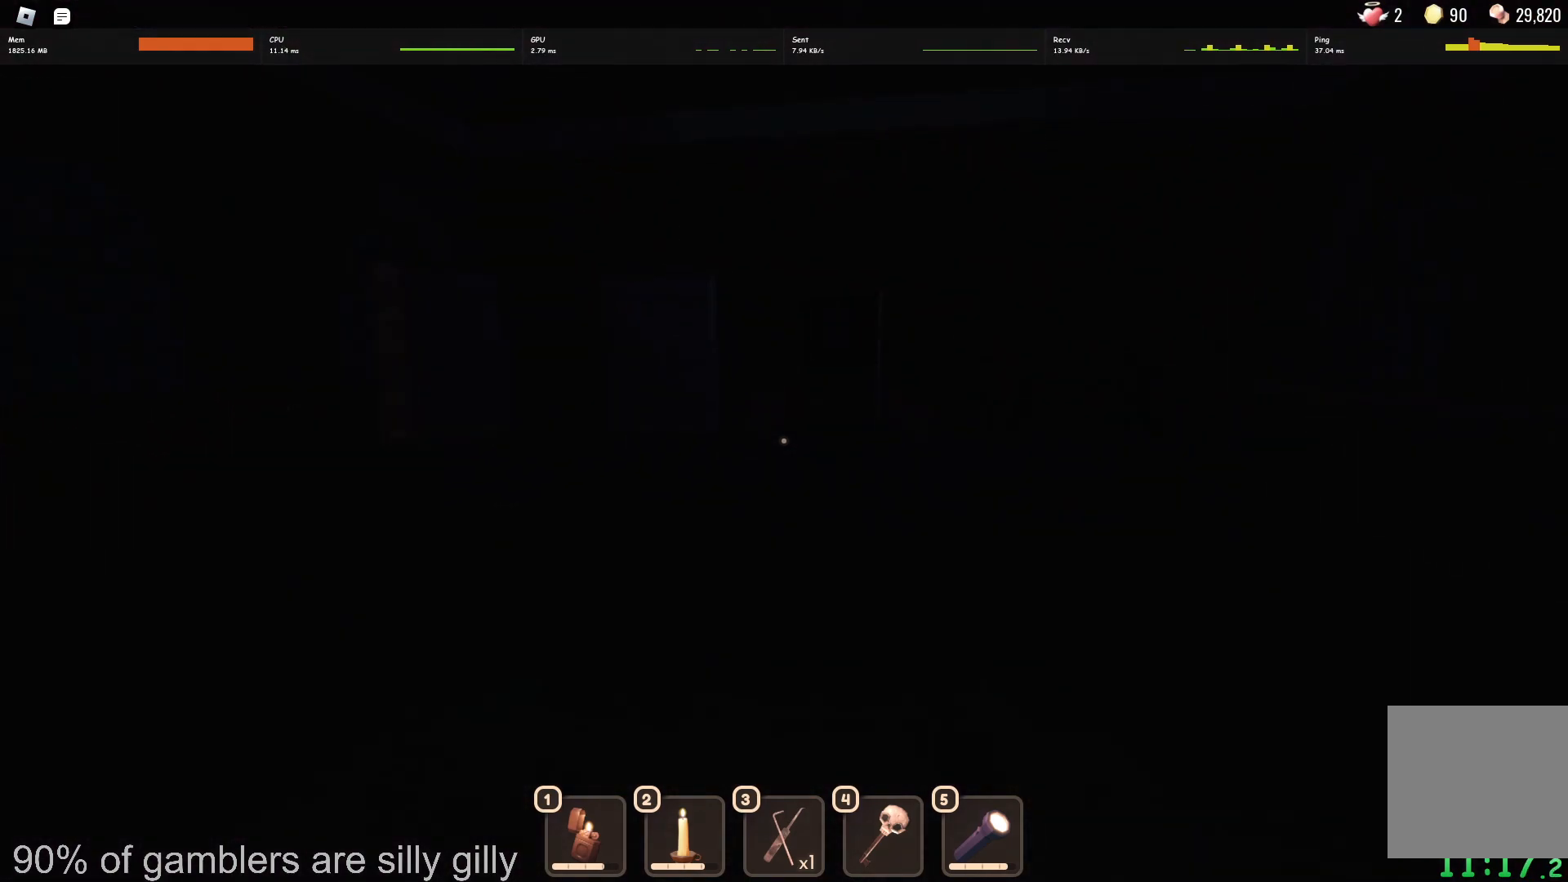
{"keys": ["w"], "events": []}
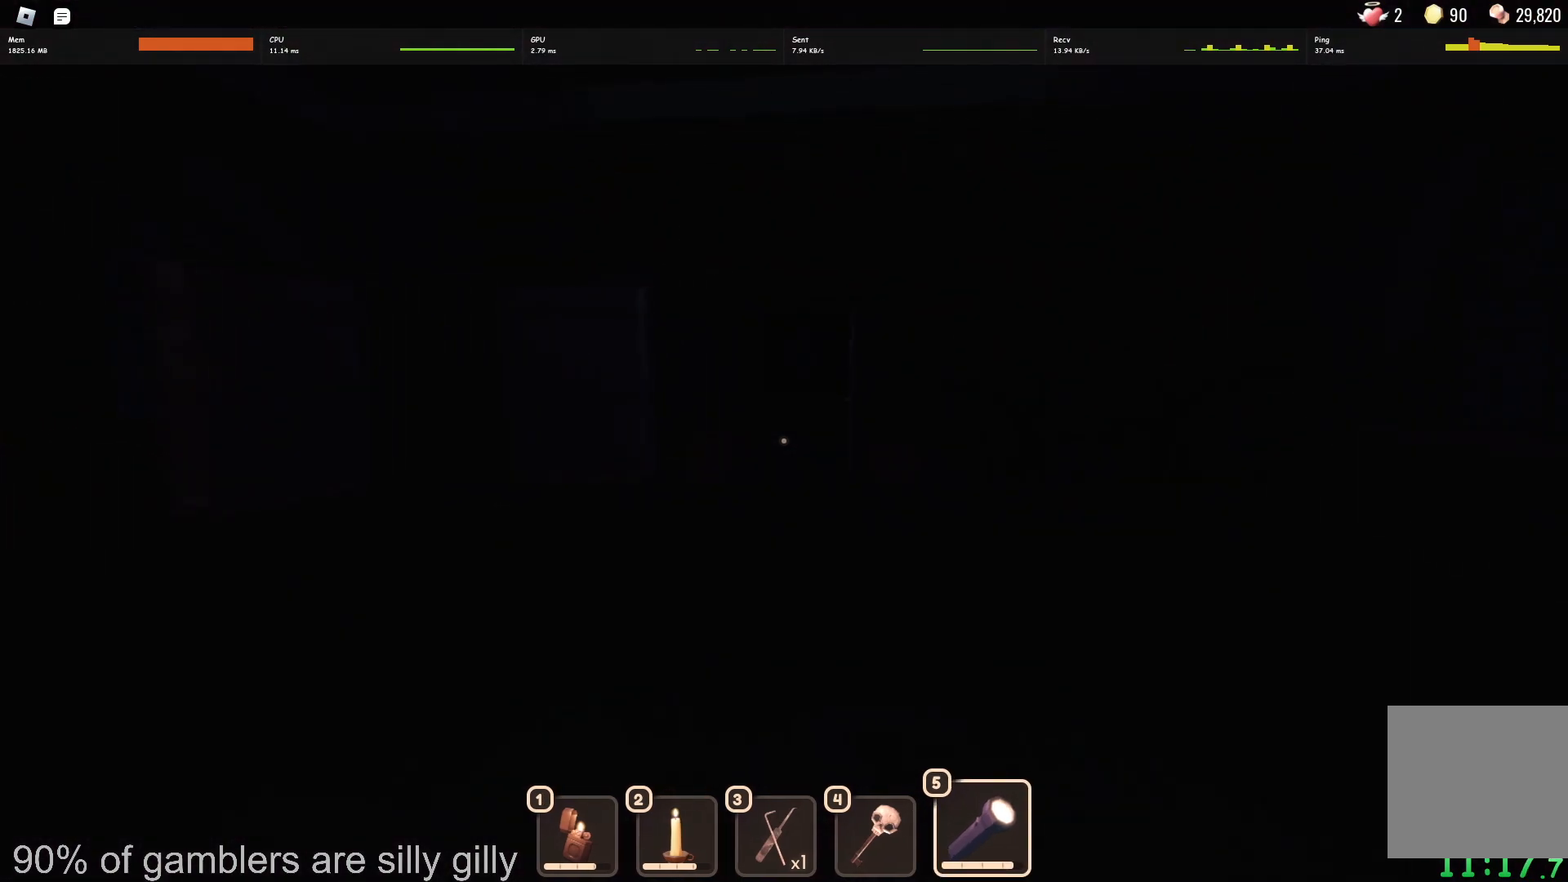
{"keys": ["w"], "events": []}
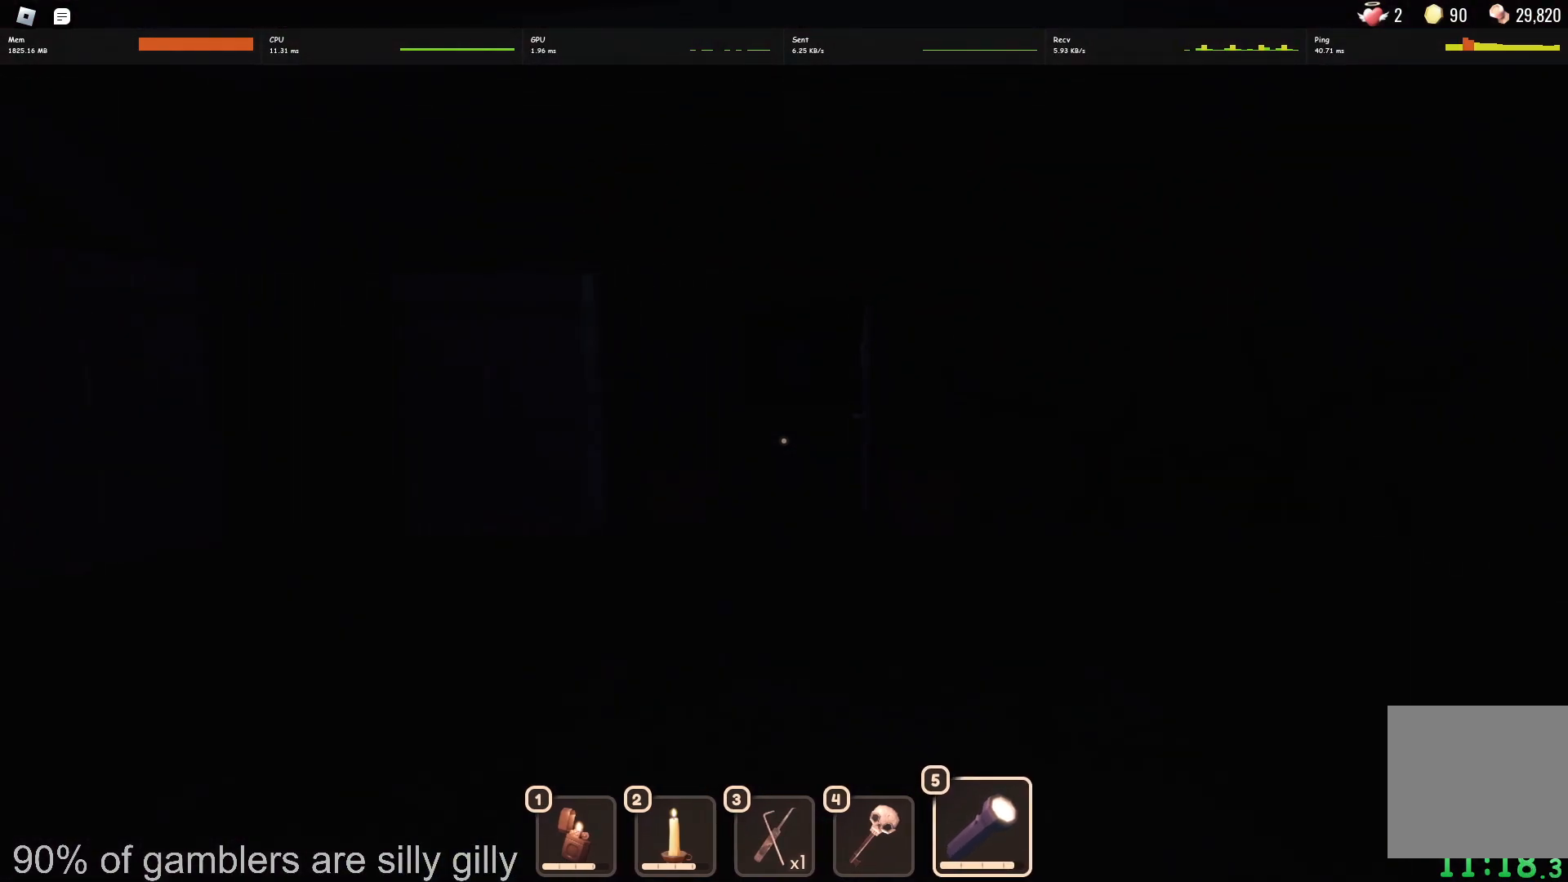
{"keys": ["w"], "events": []}
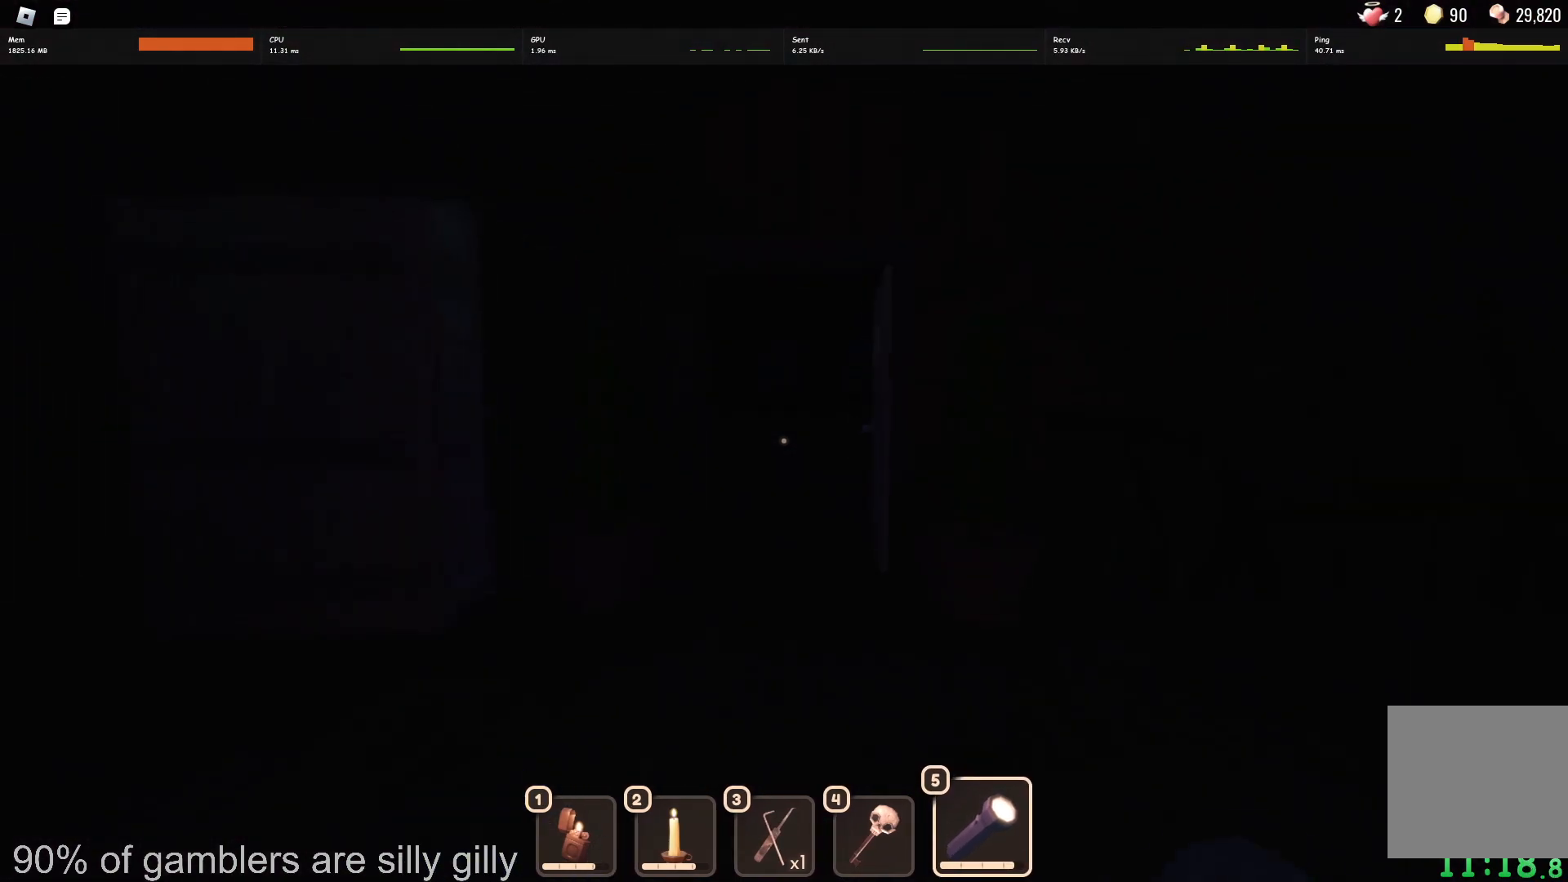
{"keys": ["w"], "events": []}
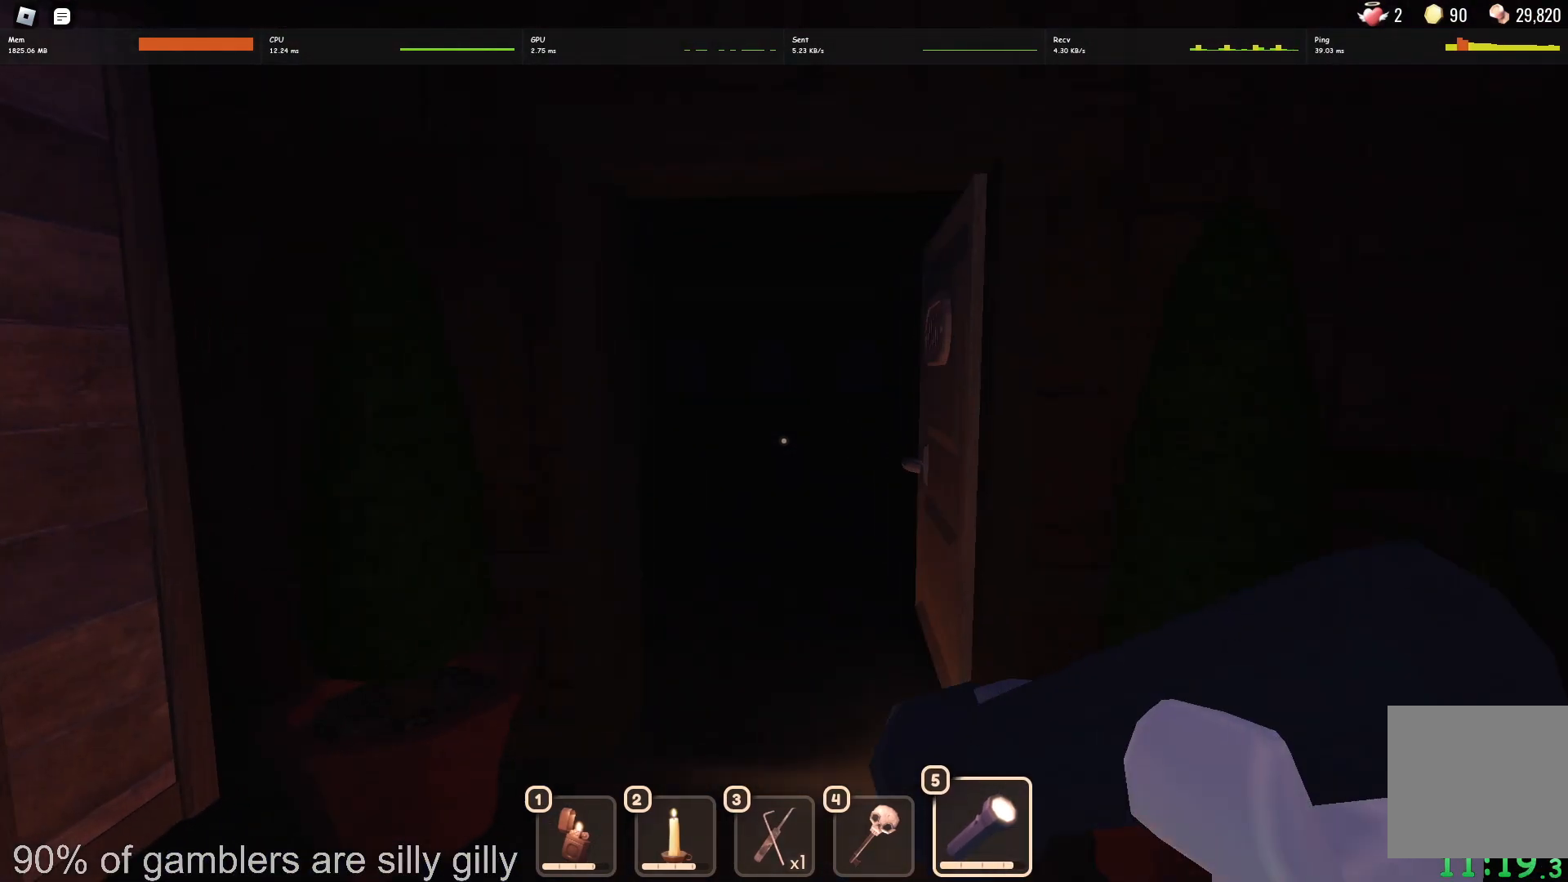
{"keys": ["w"], "events": []}
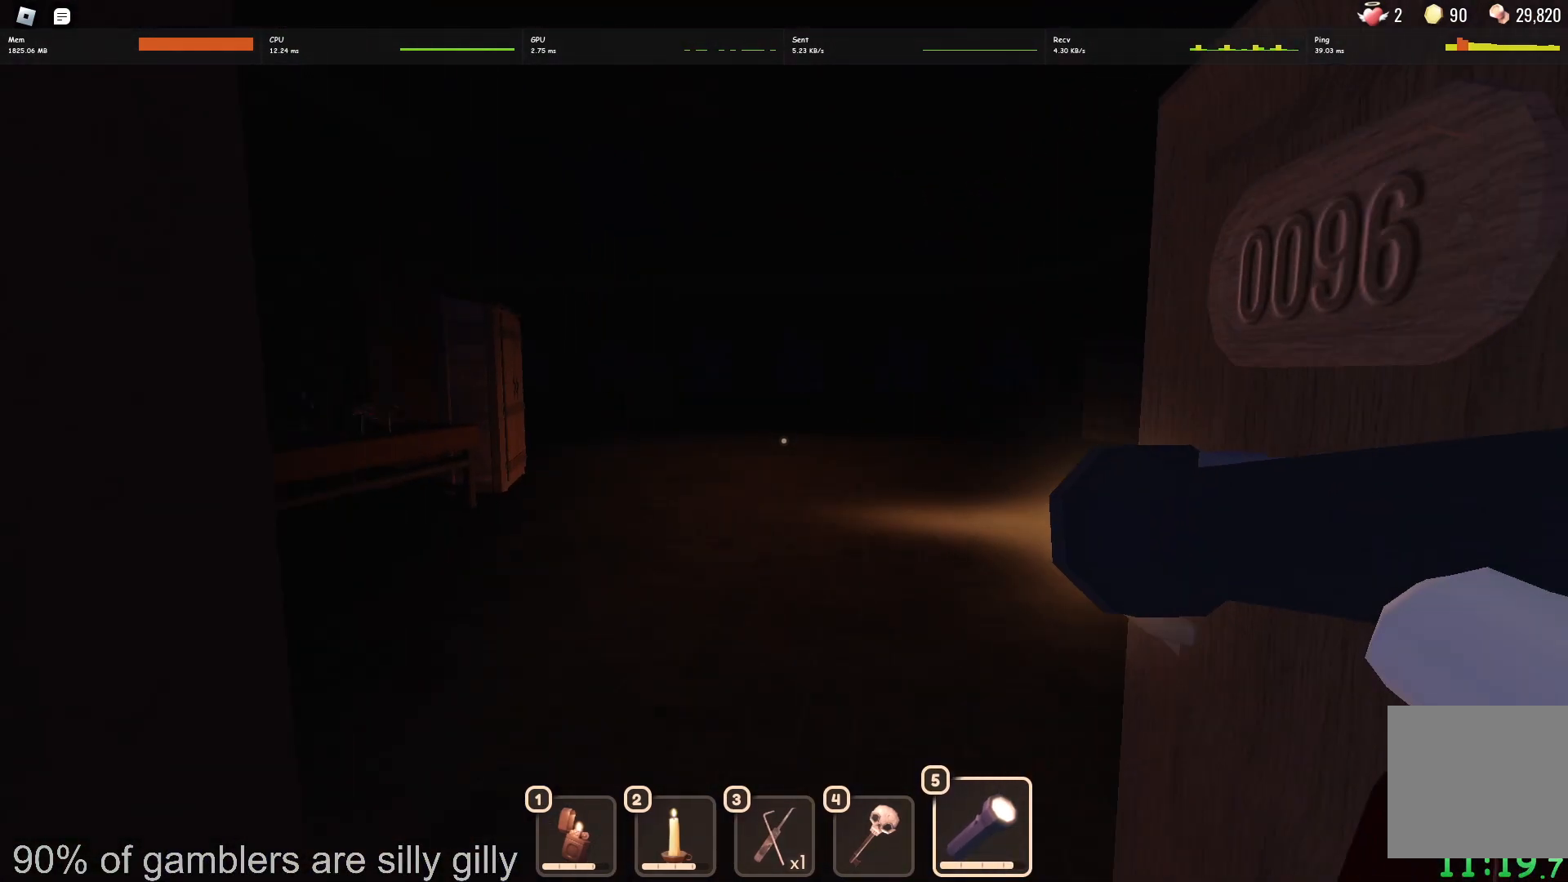
{"keys": ["w"], "events": []}
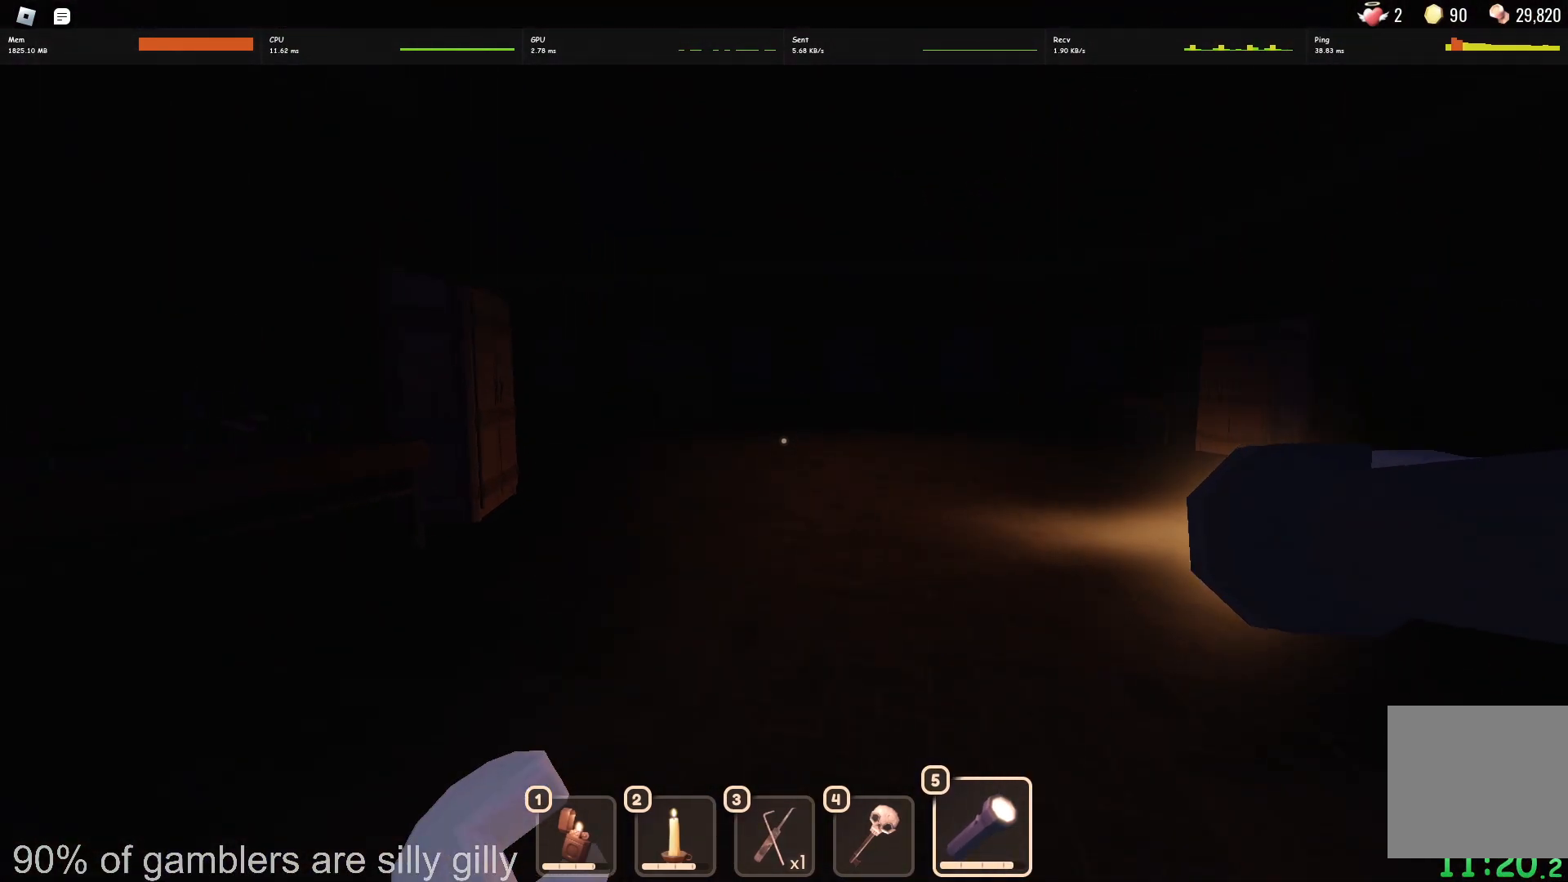
{"keys": ["w"], "events": []}
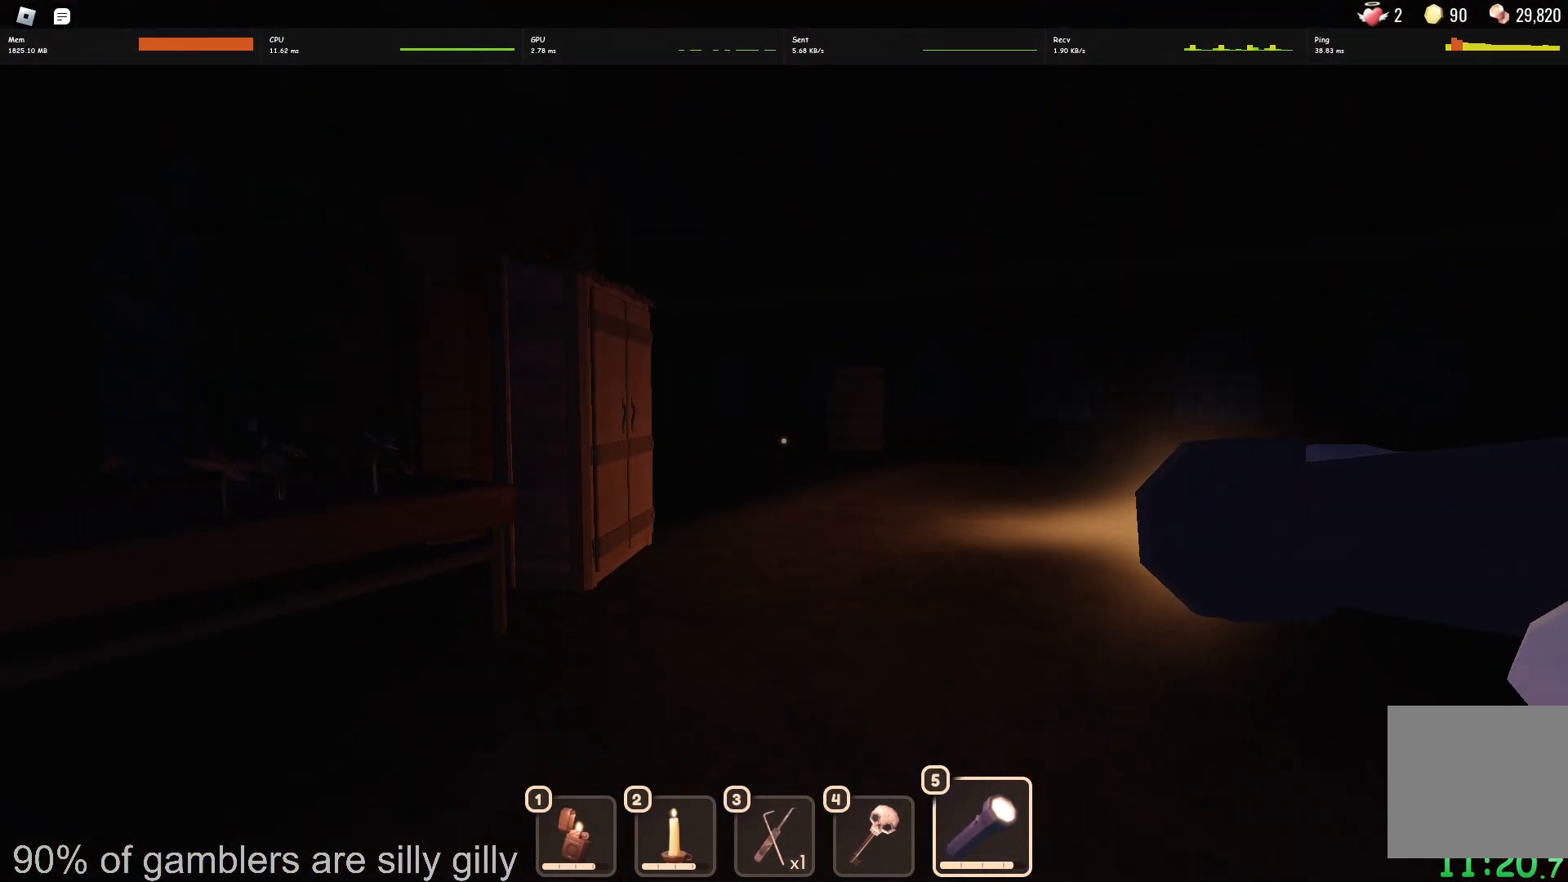
{"keys": ["w"], "events": []}
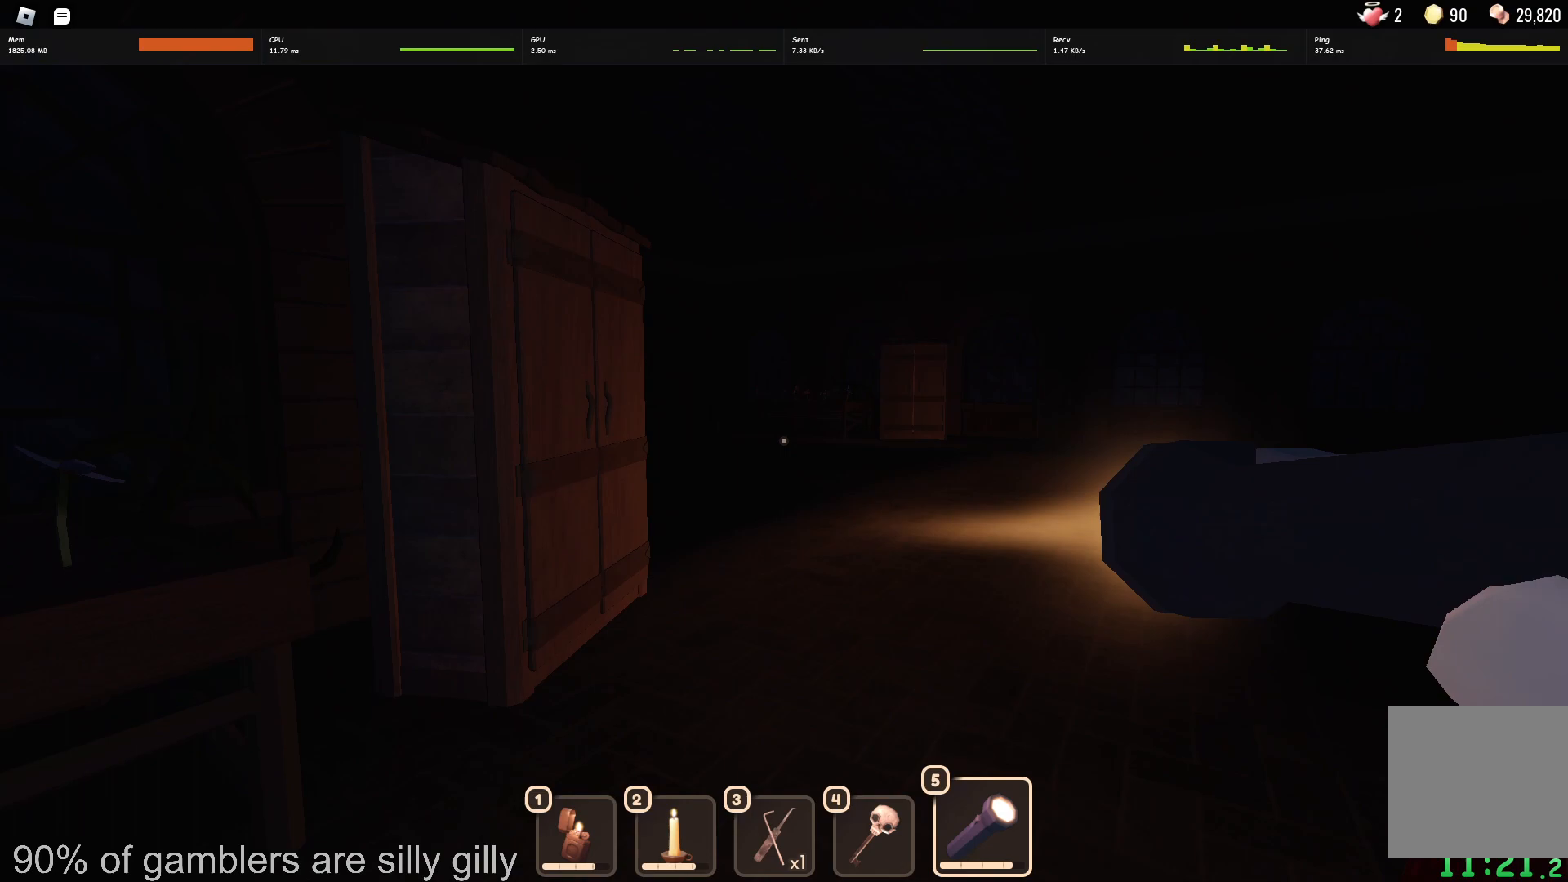
{"keys": ["w"], "events": []}